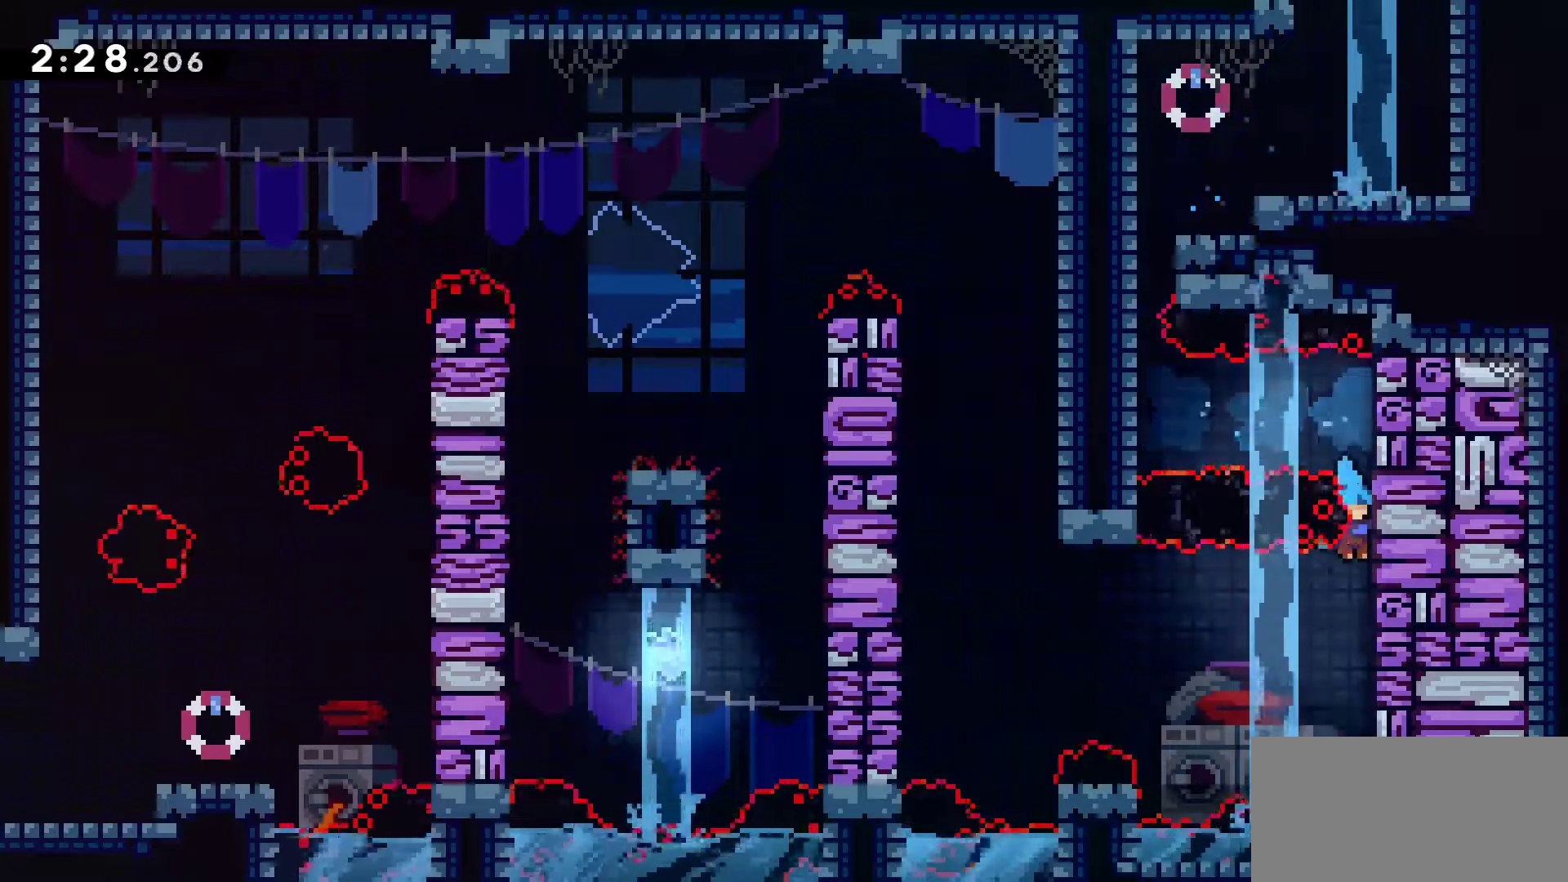
Gameplay with keyboard; each line is a JSON object with the keys held at the frame after it. "events" lists presses ("down") and releases ("up") of "down", "grab", "jump", "left", "menu", "right" and "up" between this image and that frame as [ms after this image, input, new state], when the widget could be followed in between. No other keys are recorded. Mouse input is not recorded. Key names are as the overlay labels them; some are game actions (e.g. jump) rather than physical keys. Not read: dash.
{"keys": ["left"], "events": [[167, "left", "down"], [183, "down", "up"], [183, "jump", "down"], [317, "jump", "up"]]}
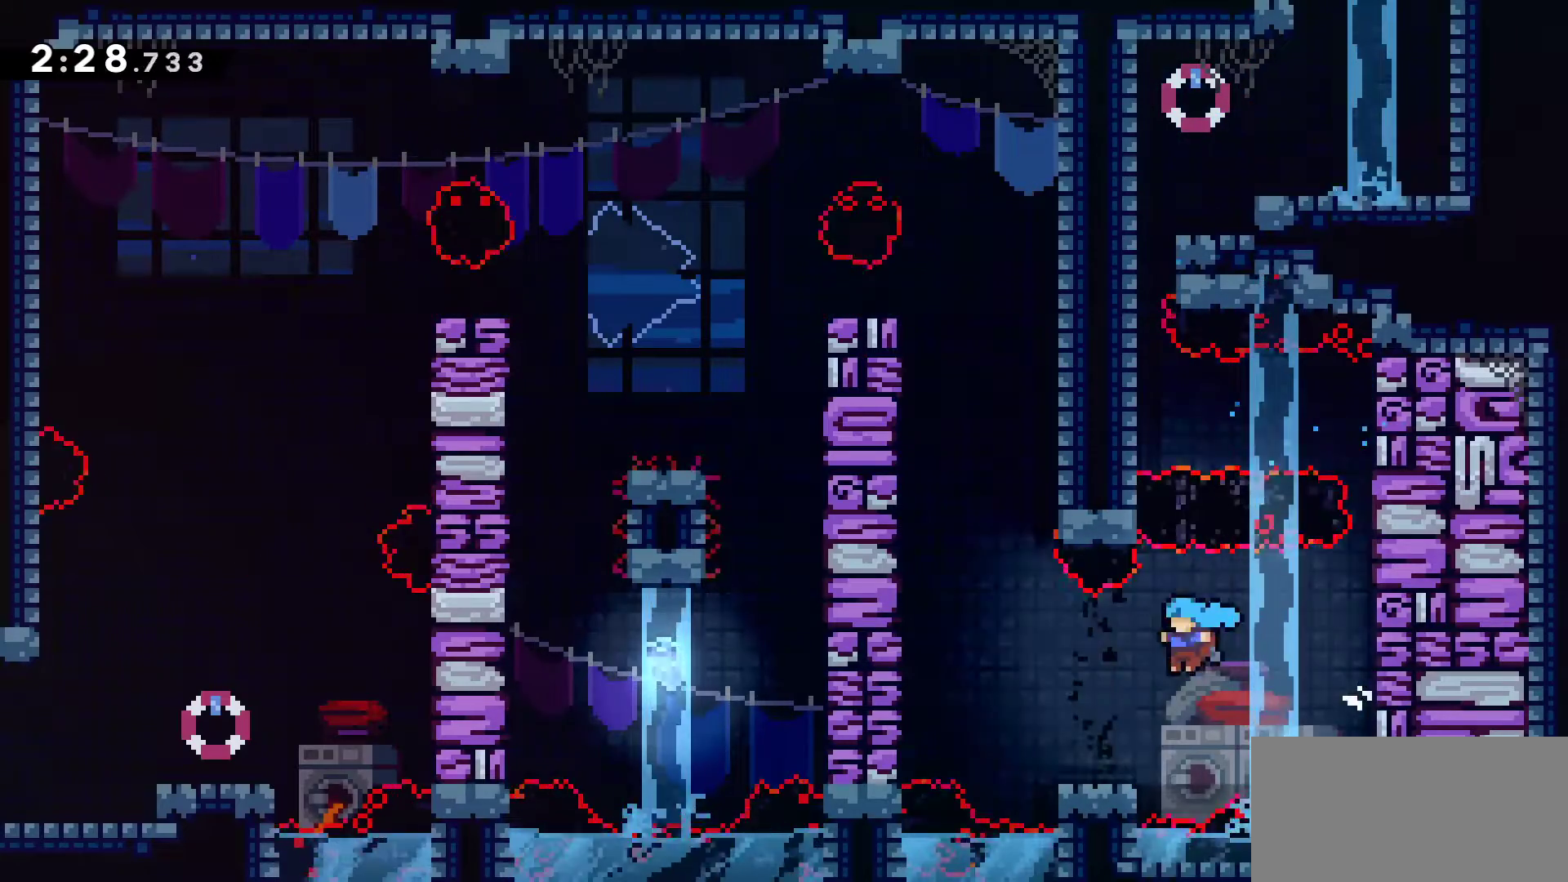
{"keys": ["up"], "events": [[183, "jump", "down"], [333, "jump", "up"], [383, "left", "up"], [383, "up", "down"]]}
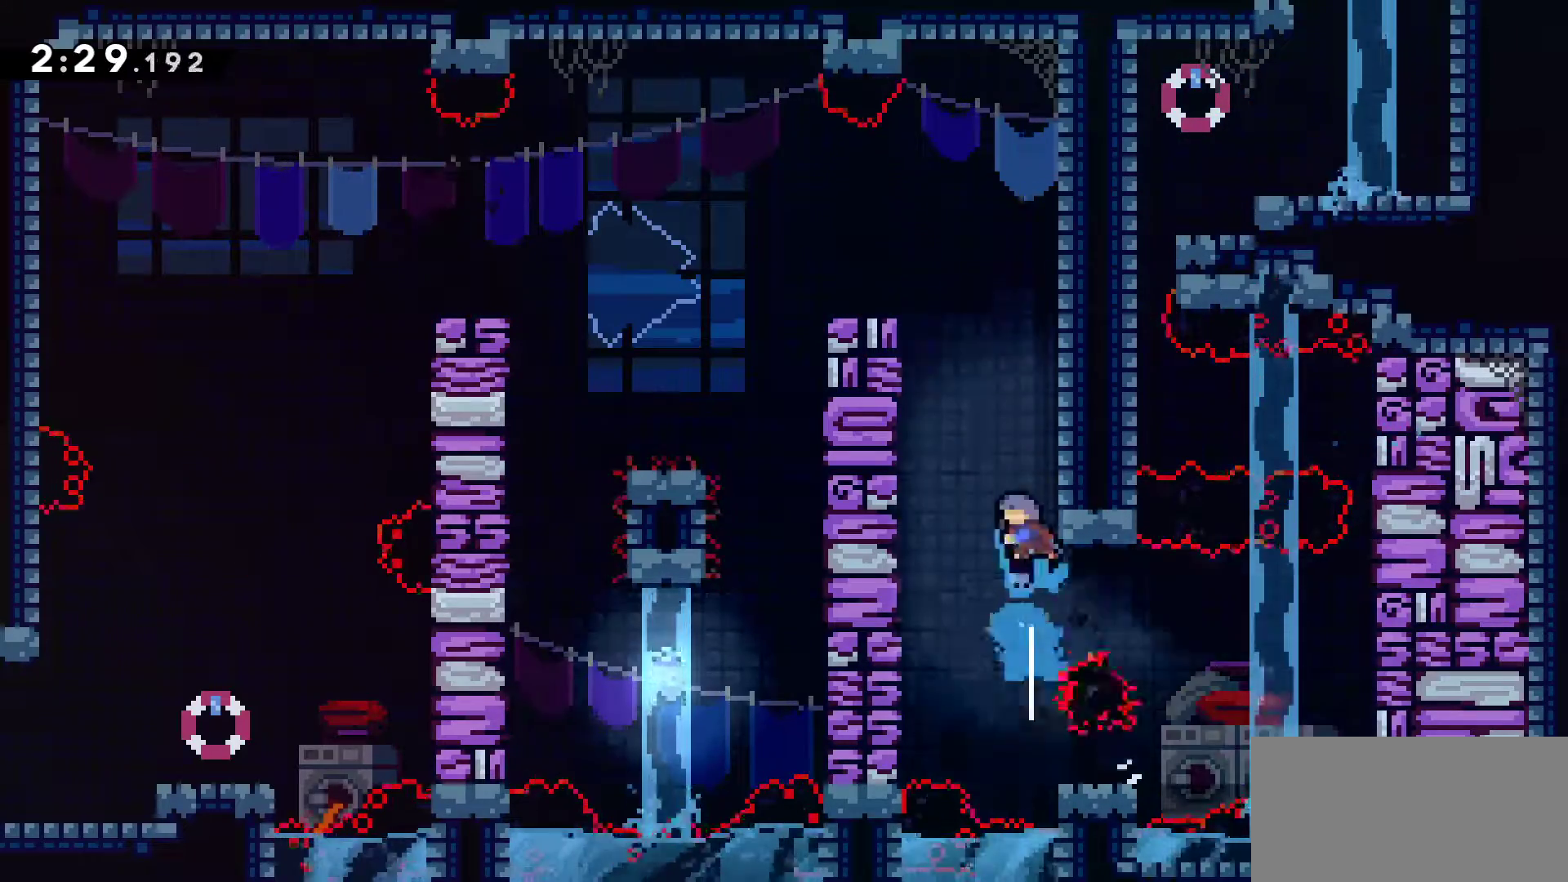
{"keys": ["down", "left"], "events": [[17, "up", "up"], [50, "left", "down"], [67, "grab", "down"], [67, "jump", "down"], [200, "jump", "up"], [250, "jump", "down"], [400, "jump", "up"], [450, "grab", "up"], [467, "down", "down"]]}
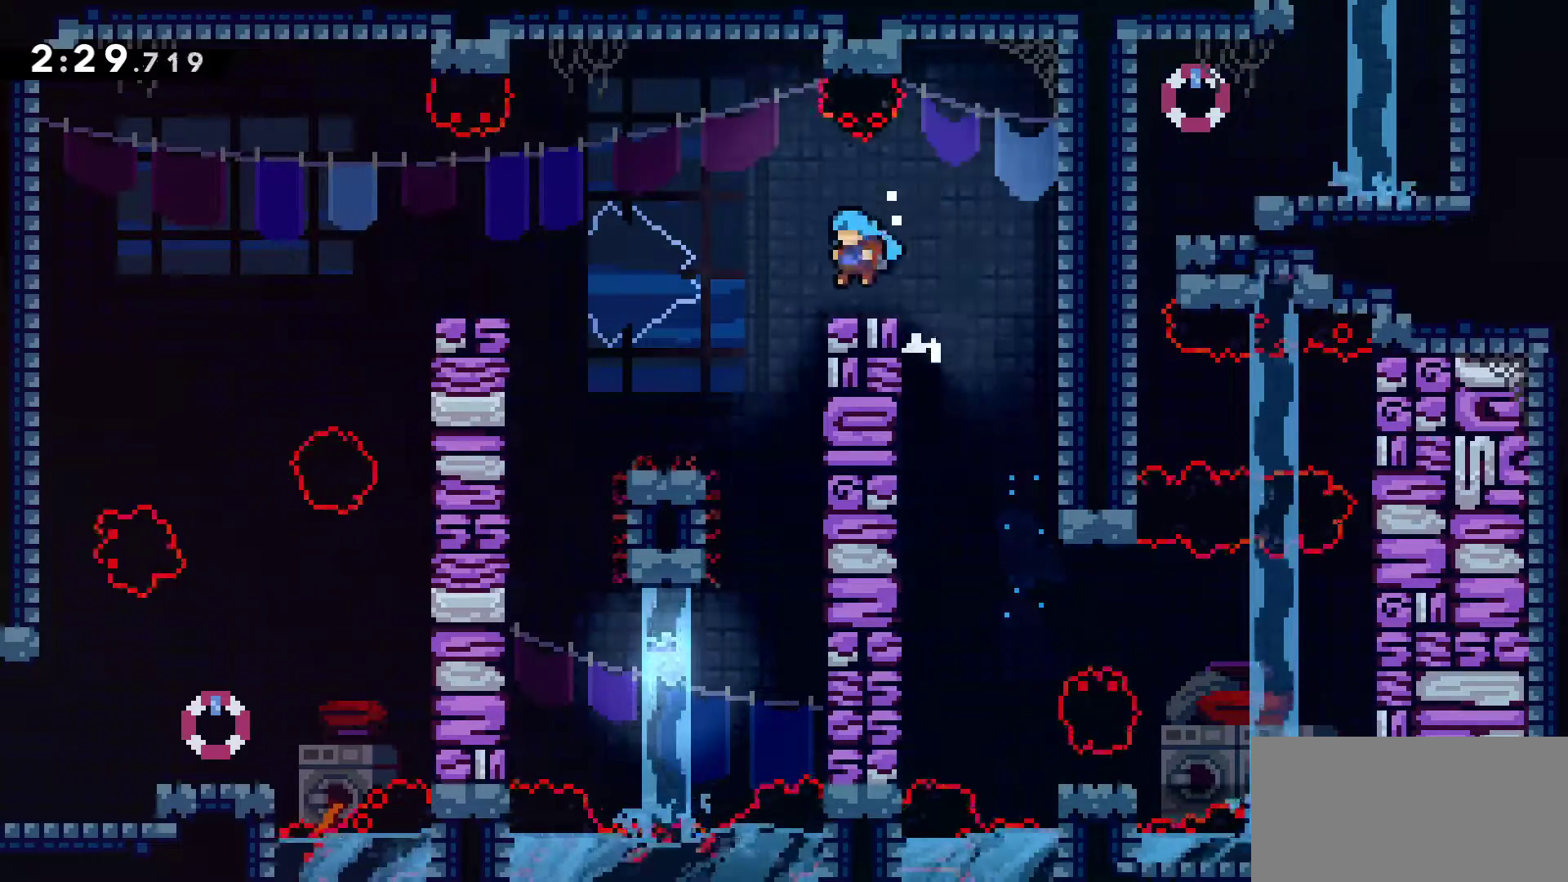
{"keys": ["down"], "events": [[133, "jump", "down"], [267, "jump", "up"], [450, "left", "up"]]}
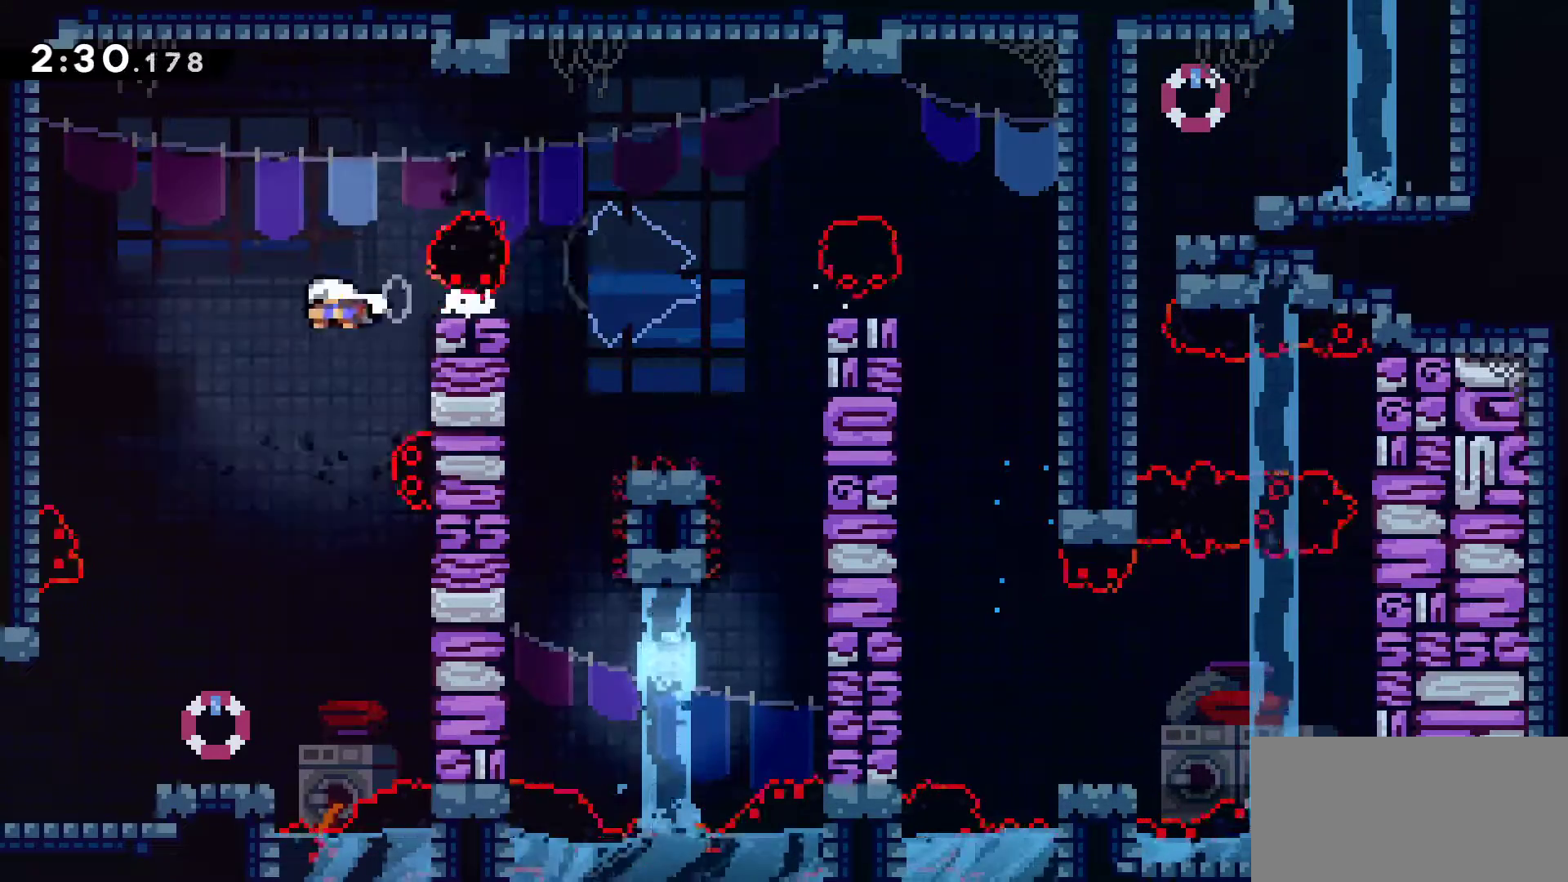
{"keys": ["down", "left"], "events": [[283, "left", "down"]]}
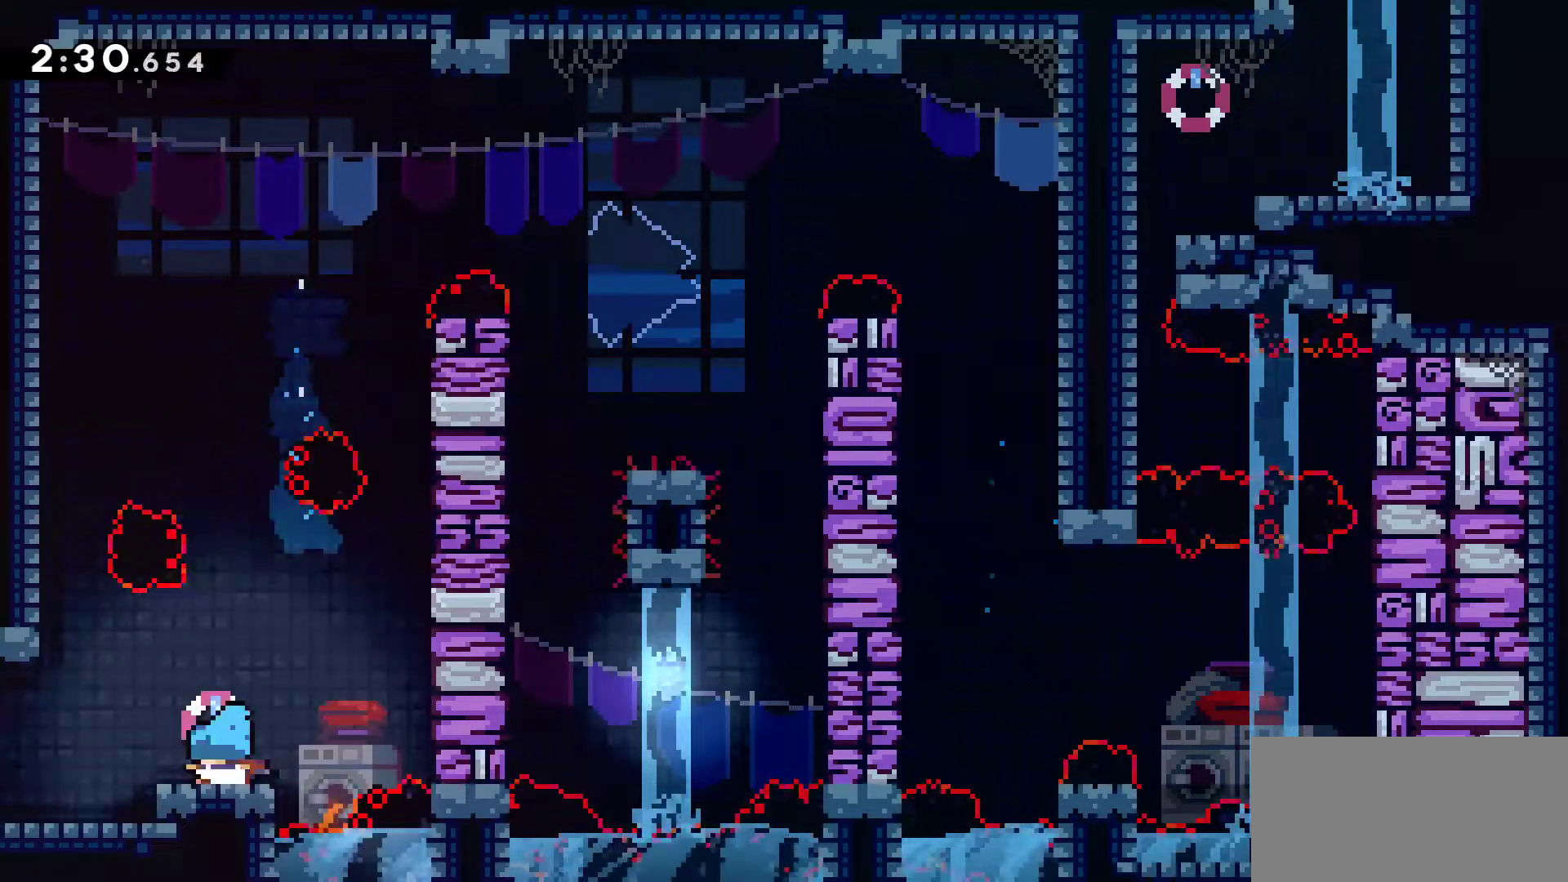
{"keys": ["grab", "jump", "left"], "events": [[250, "down", "up"], [250, "jump", "down"], [383, "grab", "down"]]}
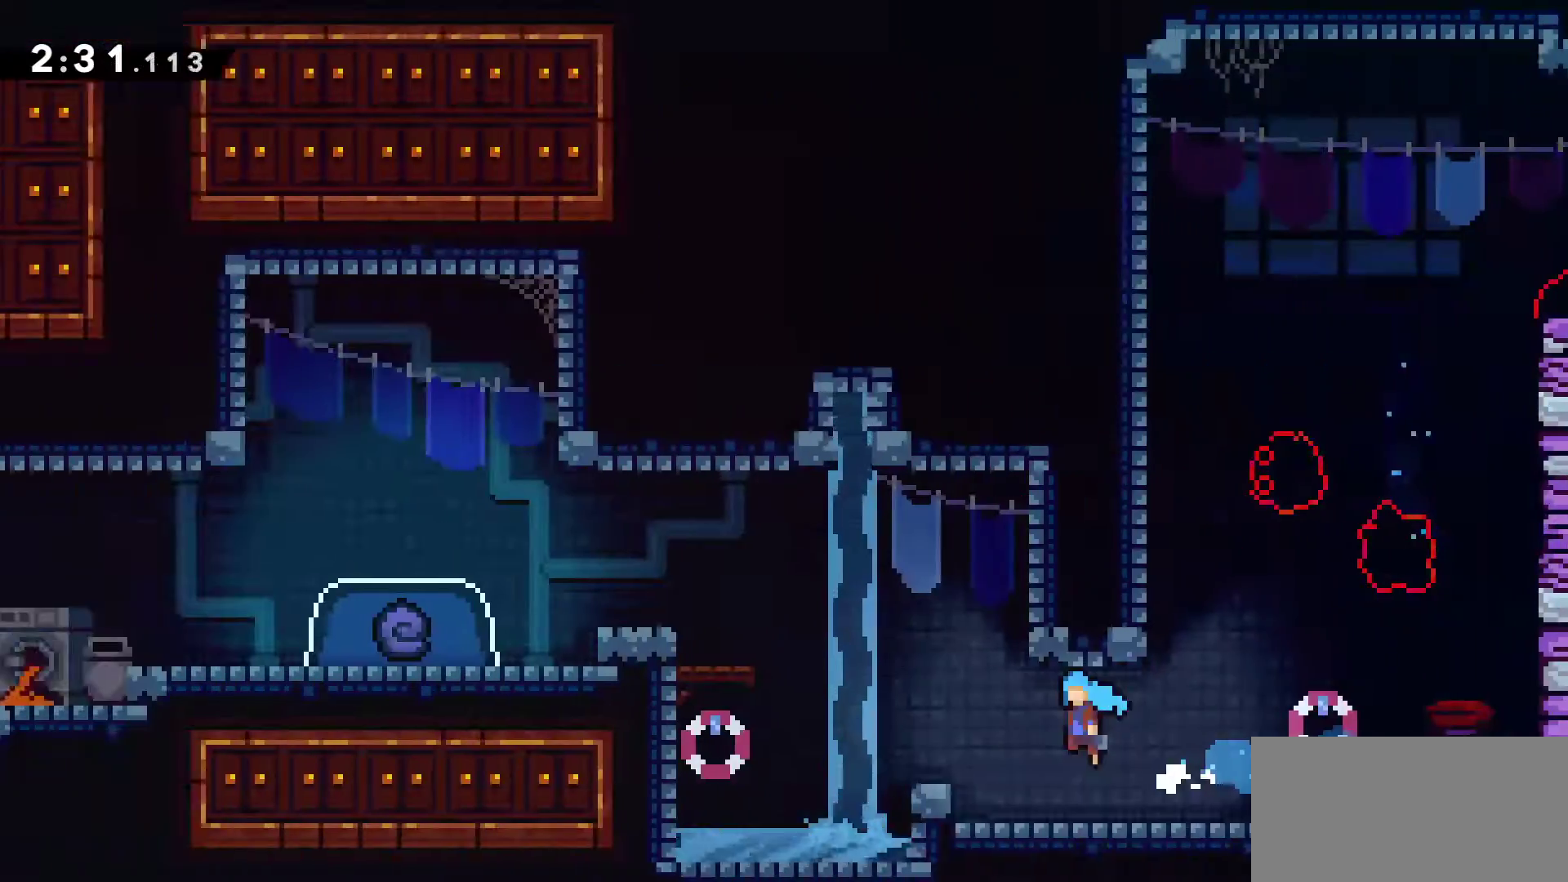
{"keys": ["grab", "jump", "left"], "events": []}
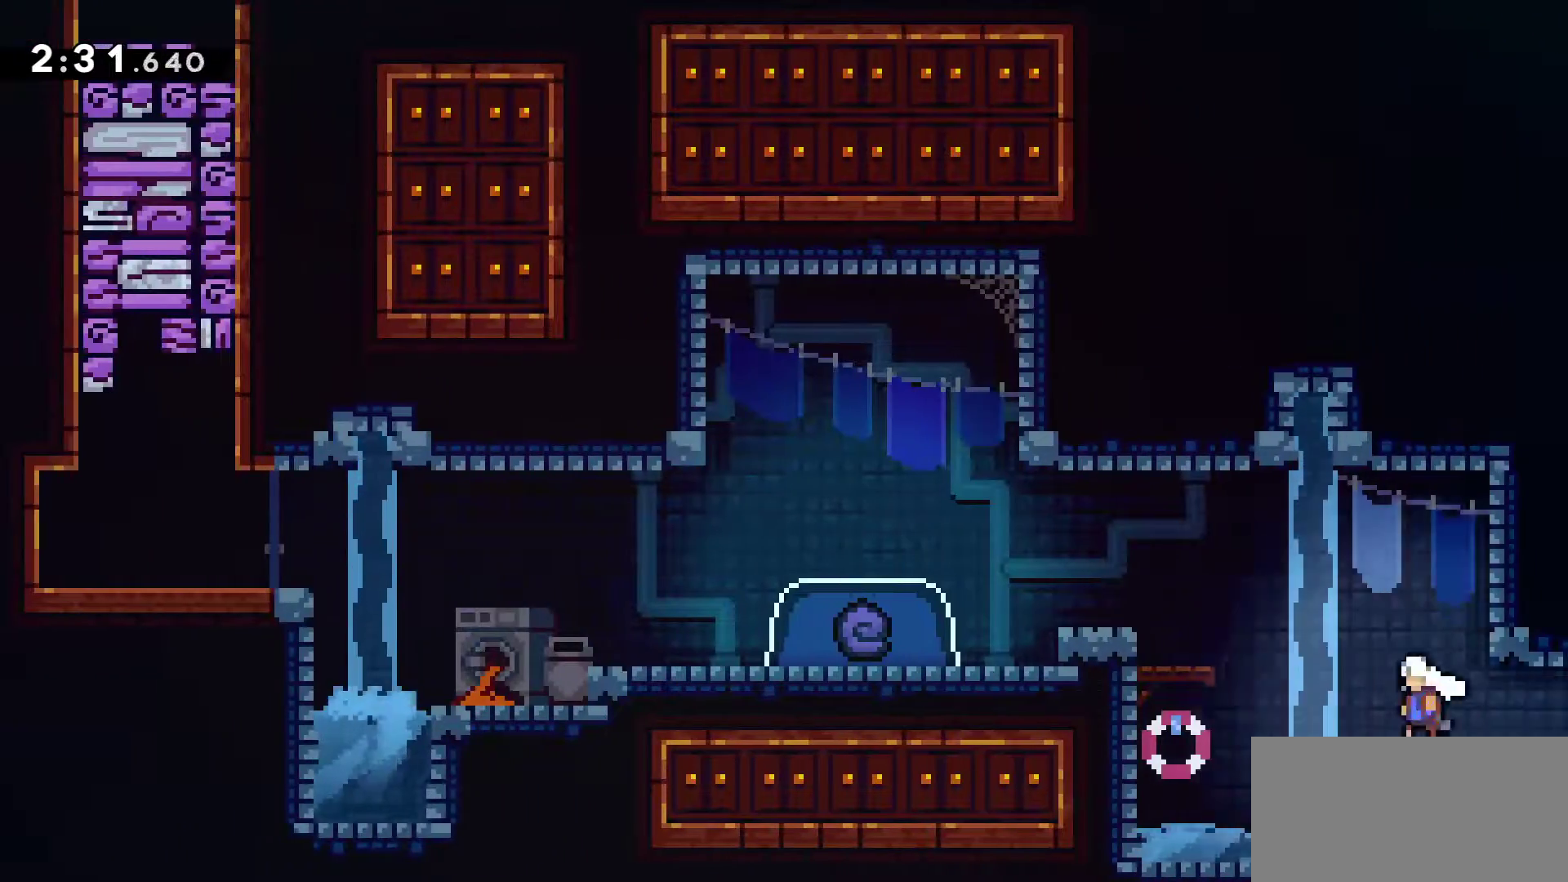
{"keys": ["grab", "left"], "events": [[133, "up", "down"], [283, "up", "up"], [433, "jump", "up"]]}
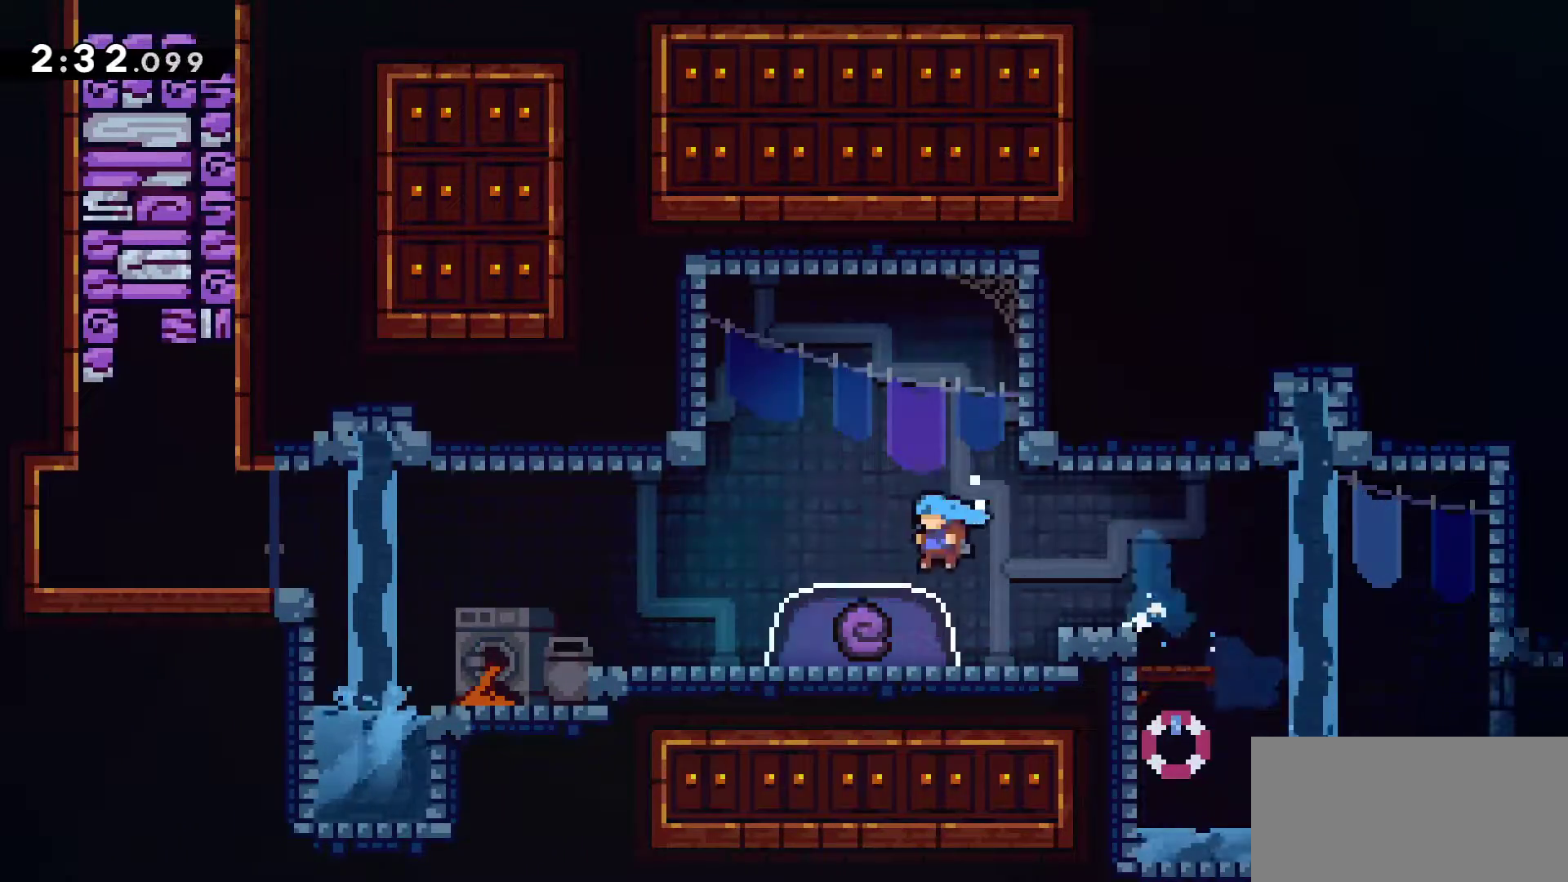
{"keys": ["down"], "events": [[17, "grab", "up"], [17, "left", "up"], [67, "down", "down"]]}
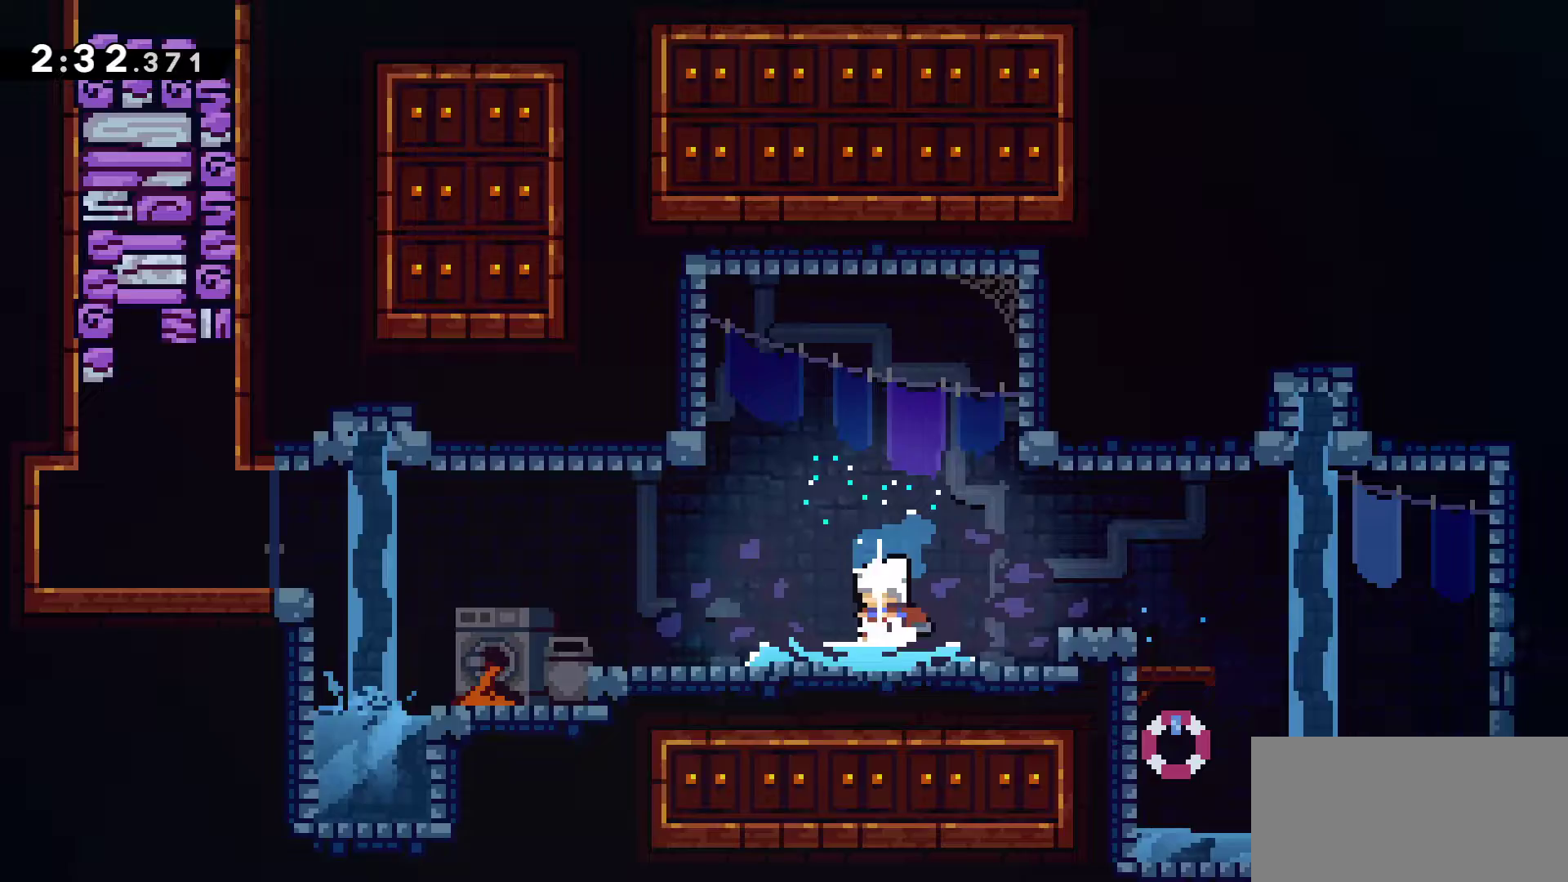
{"keys": ["down", "left"], "events": [[133, "down", "up"], [250, "left", "down"], [267, "down", "down"]]}
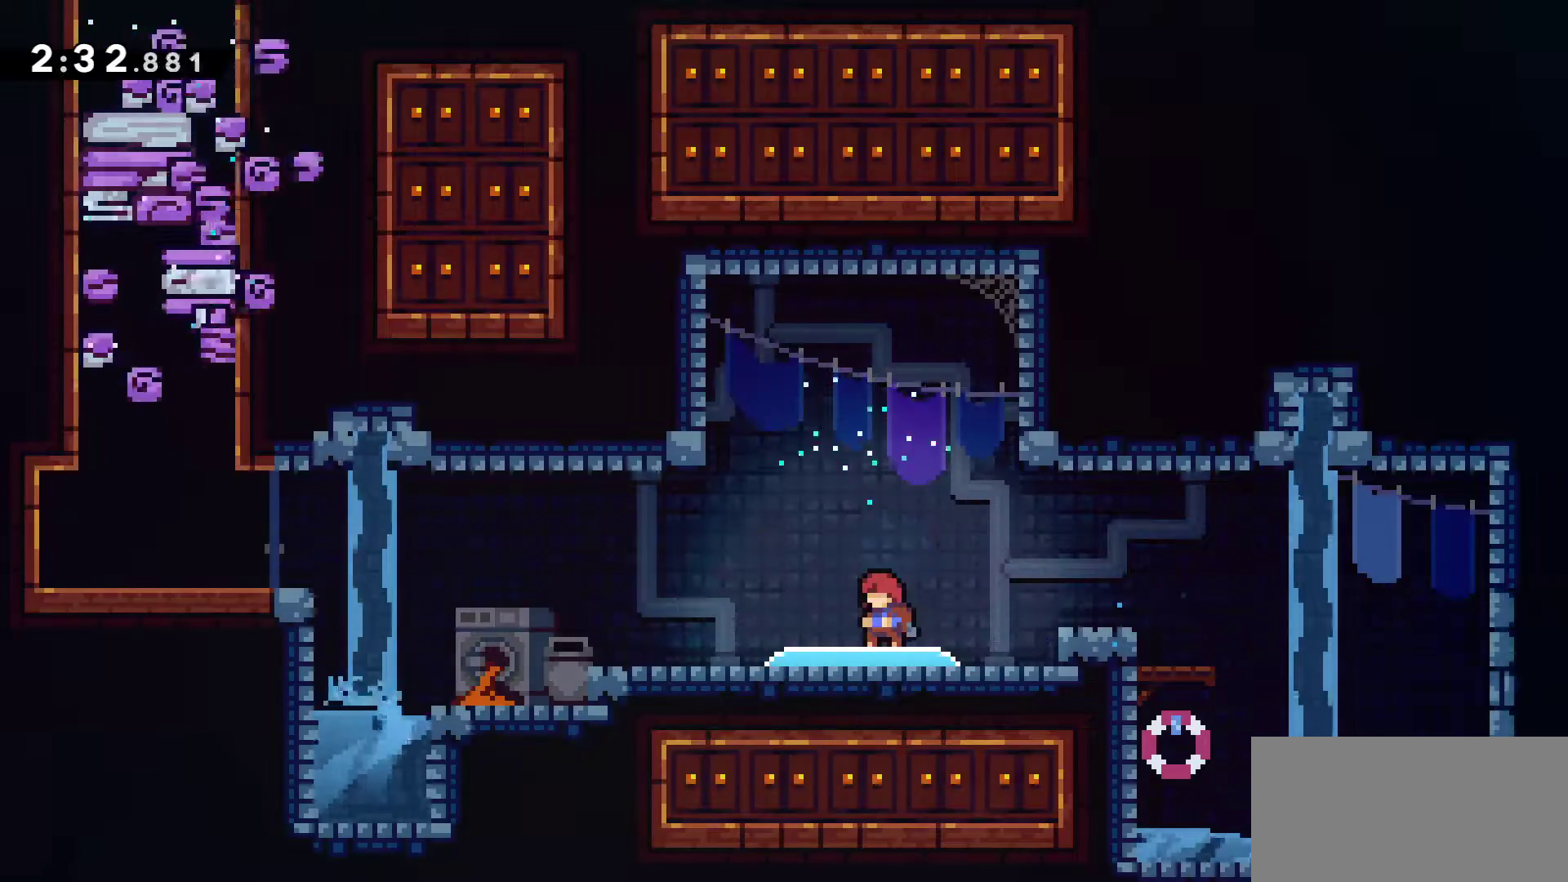
{"keys": ["down", "left"], "events": []}
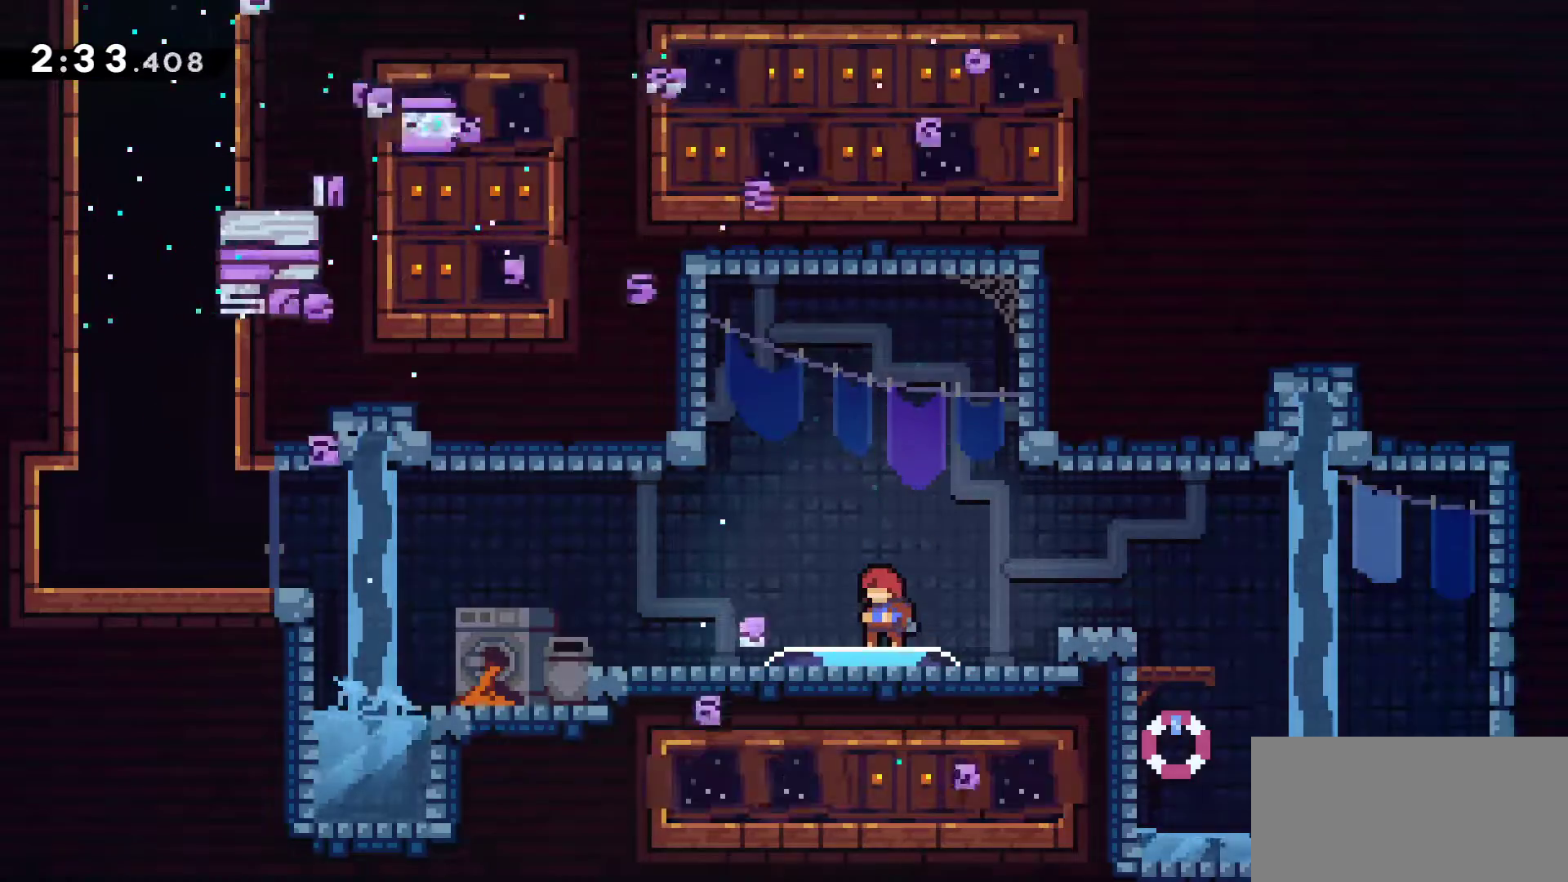
{"keys": ["down", "left"], "events": []}
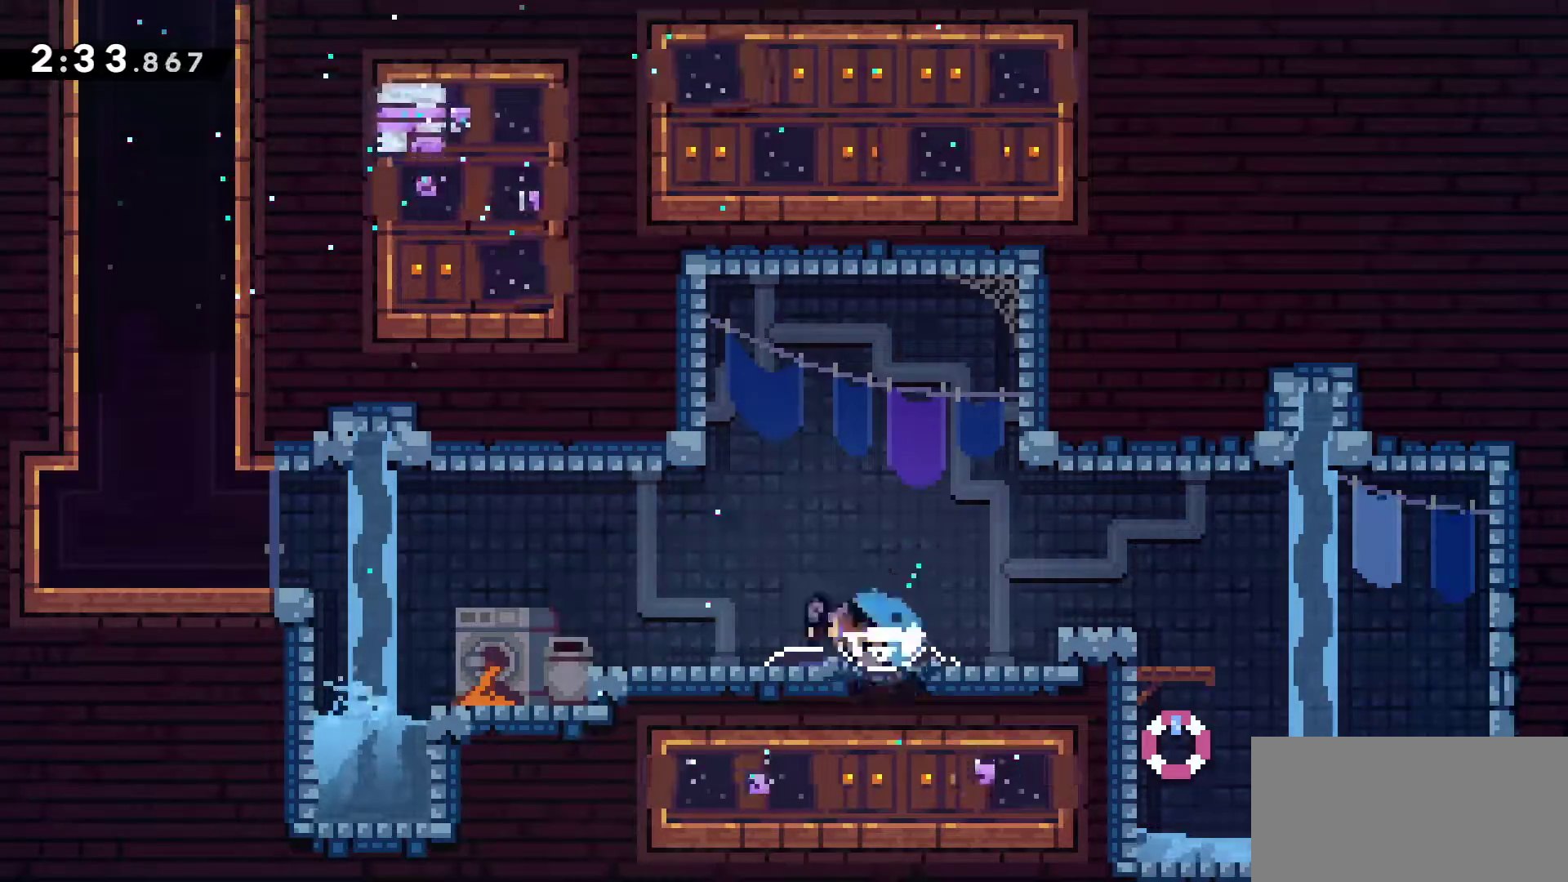
{"keys": ["up"], "events": [[83, "jump", "down"], [167, "down", "up"], [450, "jump", "up"], [450, "left", "up"], [450, "up", "down"]]}
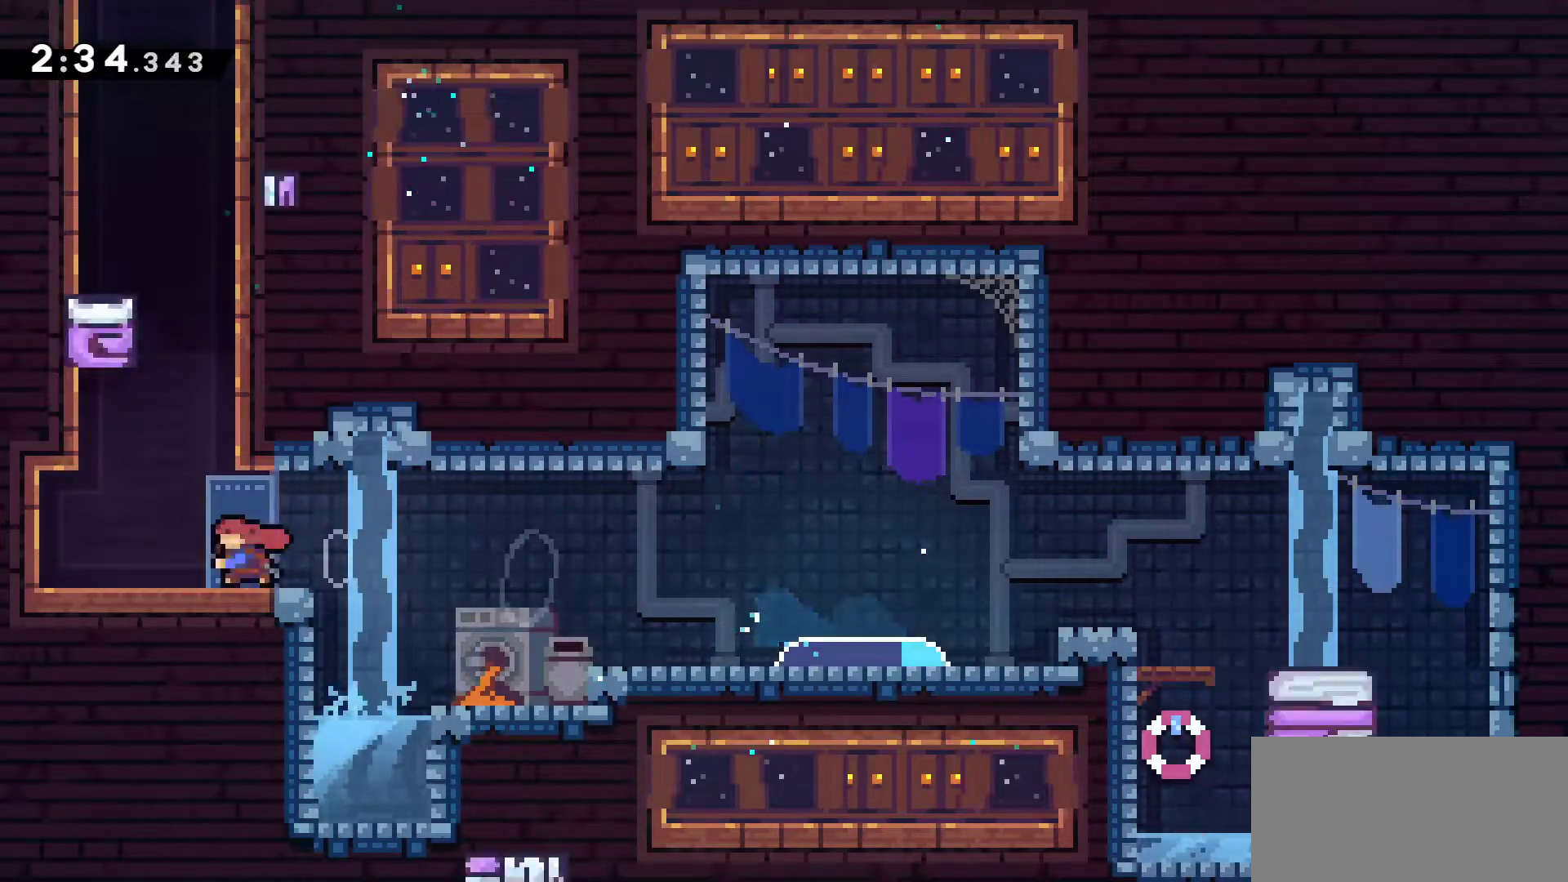
{"keys": ["left"], "events": [[150, "up", "up"], [233, "jump", "down"], [383, "jump", "up"], [483, "left", "down"]]}
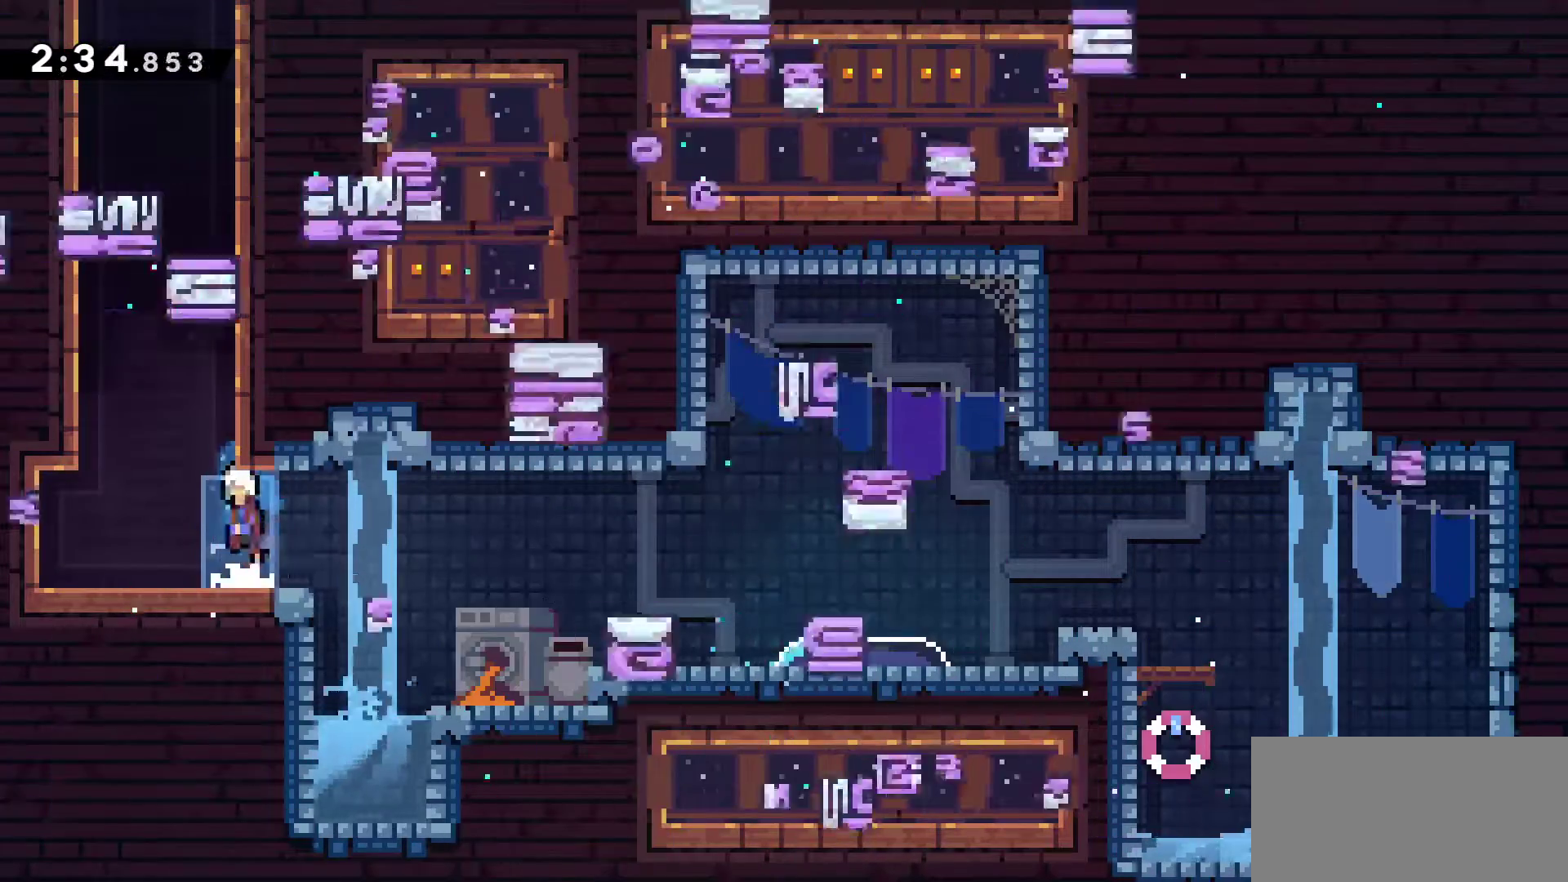
{"keys": ["jump"], "events": [[17, "jump", "down"], [117, "left", "up"], [133, "up", "down"], [200, "jump", "up"], [300, "up", "up"], [433, "jump", "down"]]}
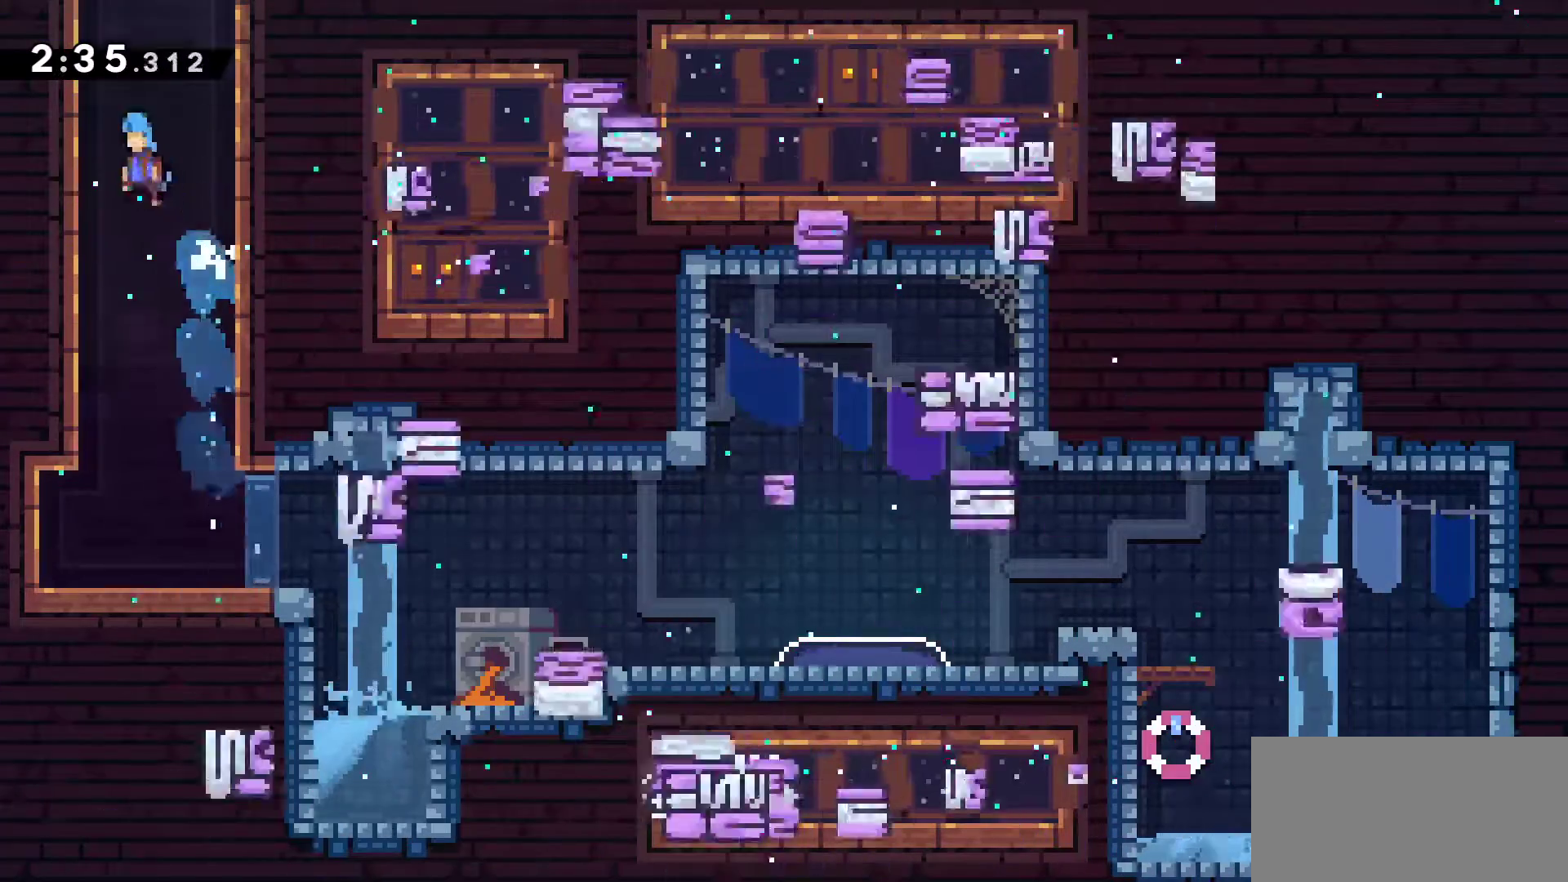
{"keys": ["grab", "left"], "events": [[83, "grab", "down"], [83, "left", "down"], [500, "jump", "up"]]}
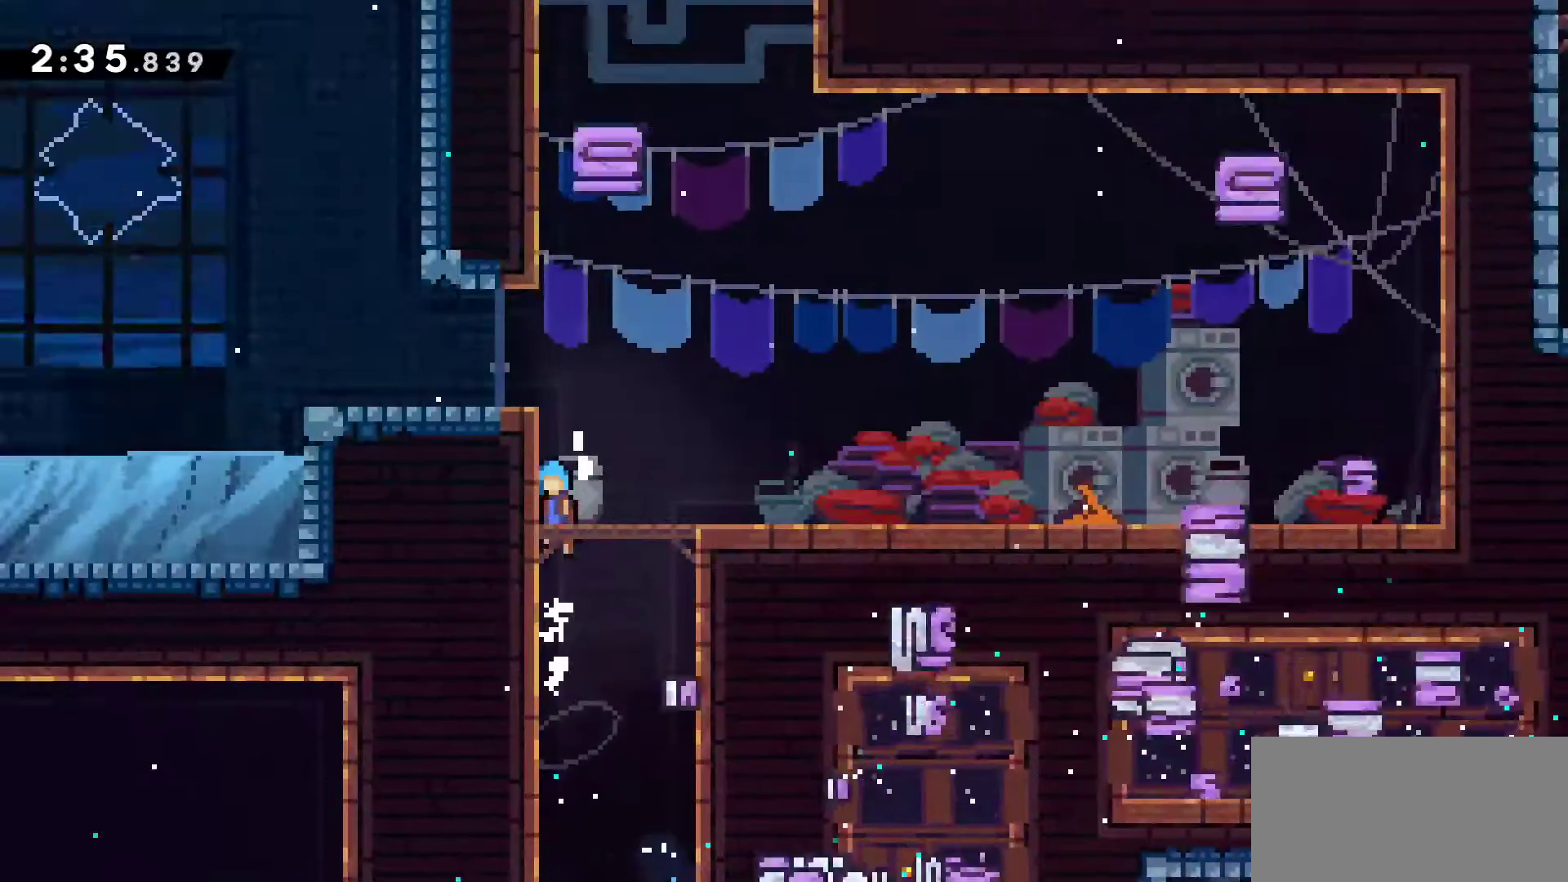
{"keys": ["grab", "left"], "events": []}
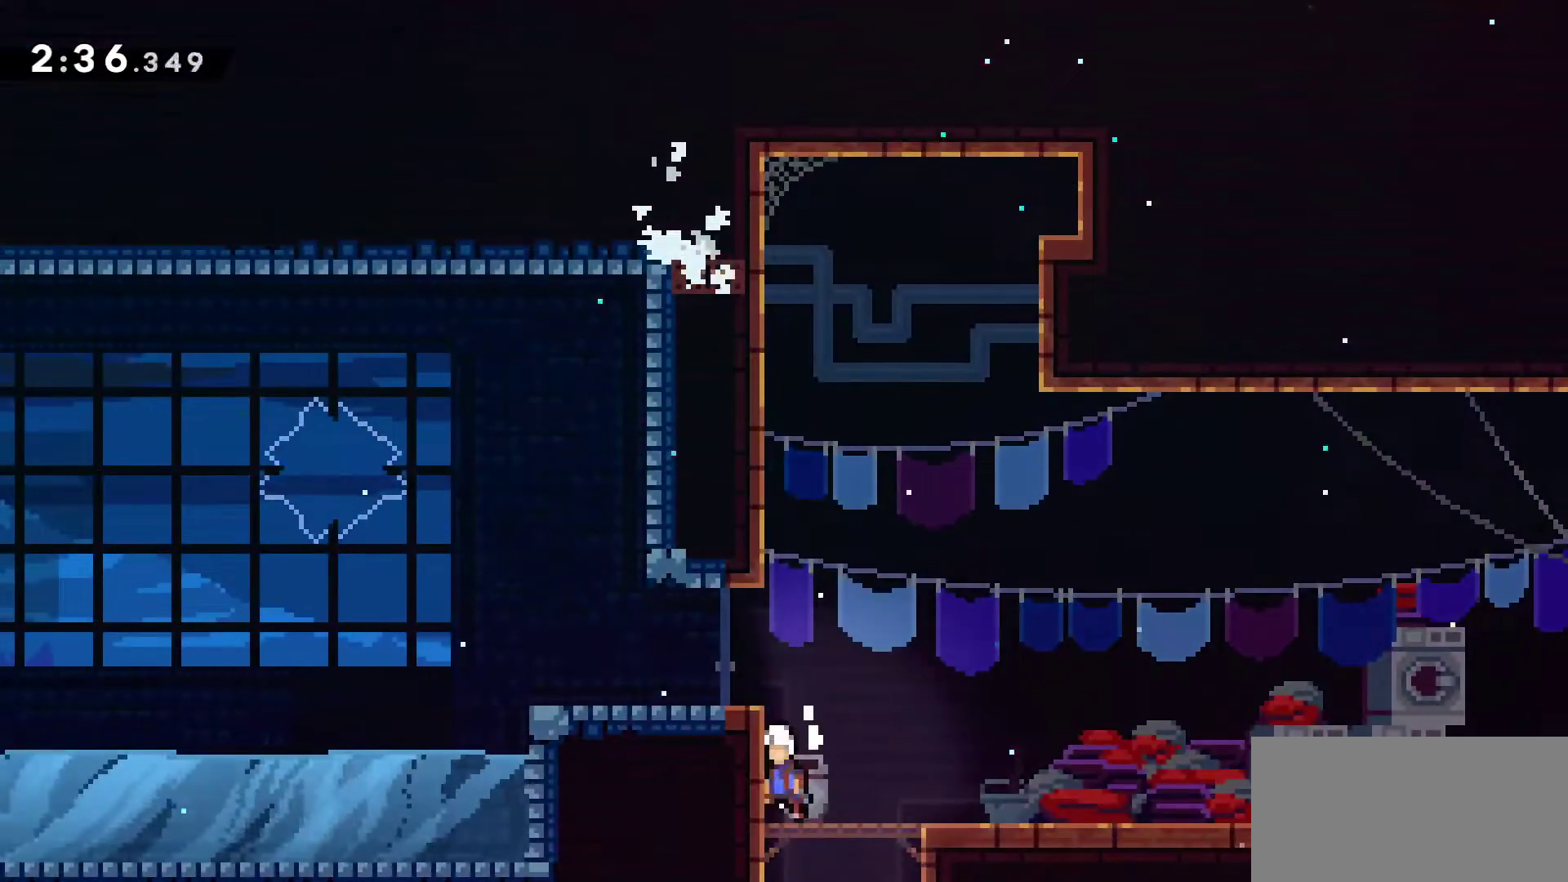
{"keys": ["grab", "jump", "left"], "events": [[167, "jump", "down"], [250, "down", "down"], [250, "jump", "up"], [483, "down", "up"], [483, "jump", "down"]]}
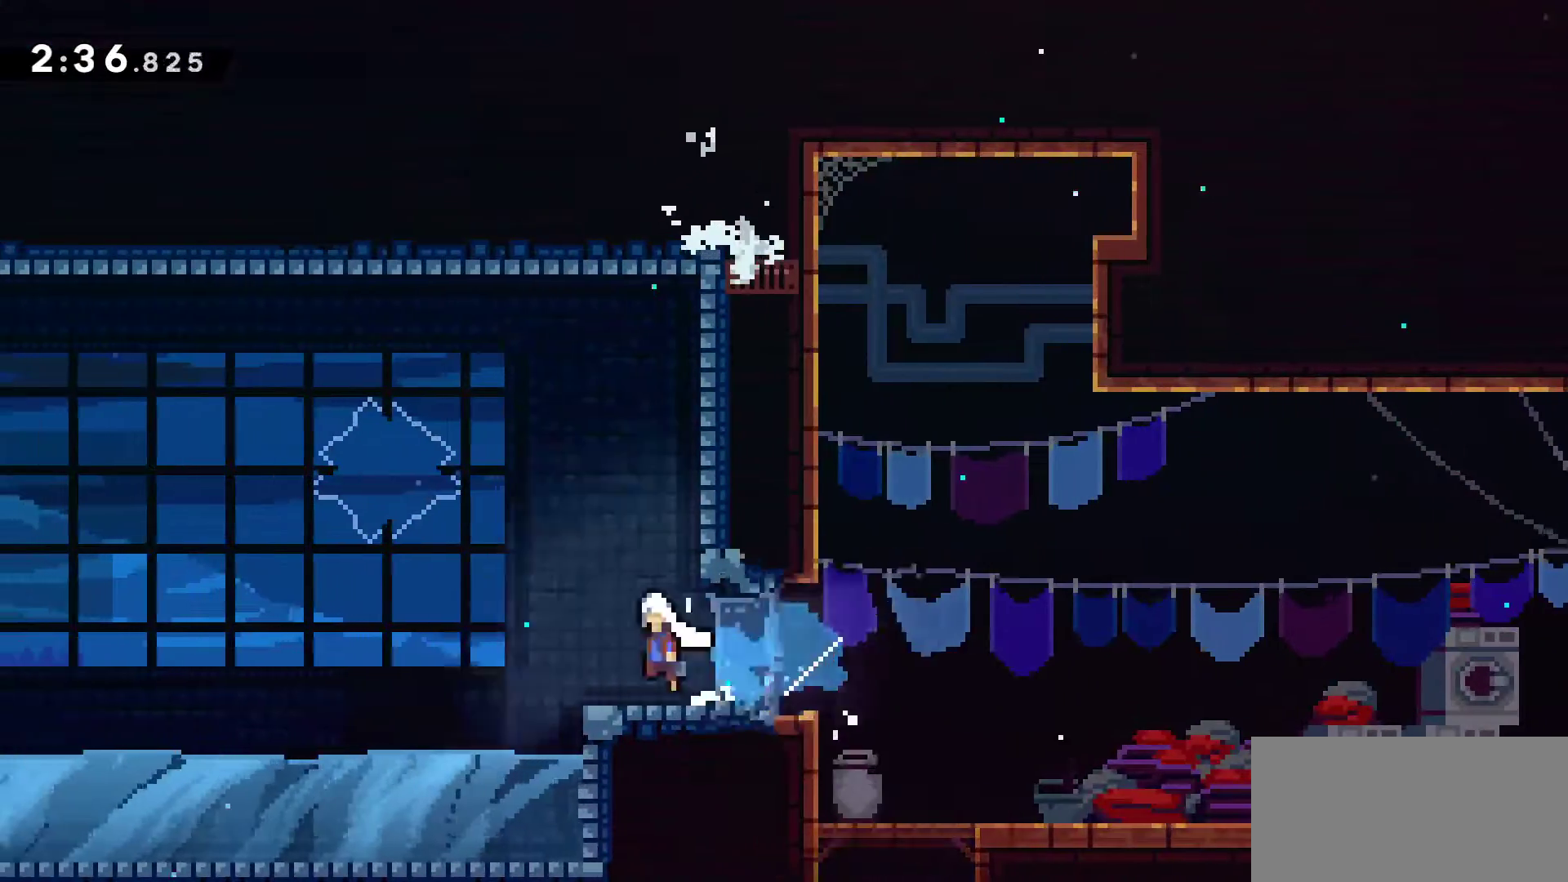
{"keys": ["grab", "jump", "left"], "events": [[83, "jump", "up"], [400, "jump", "down"]]}
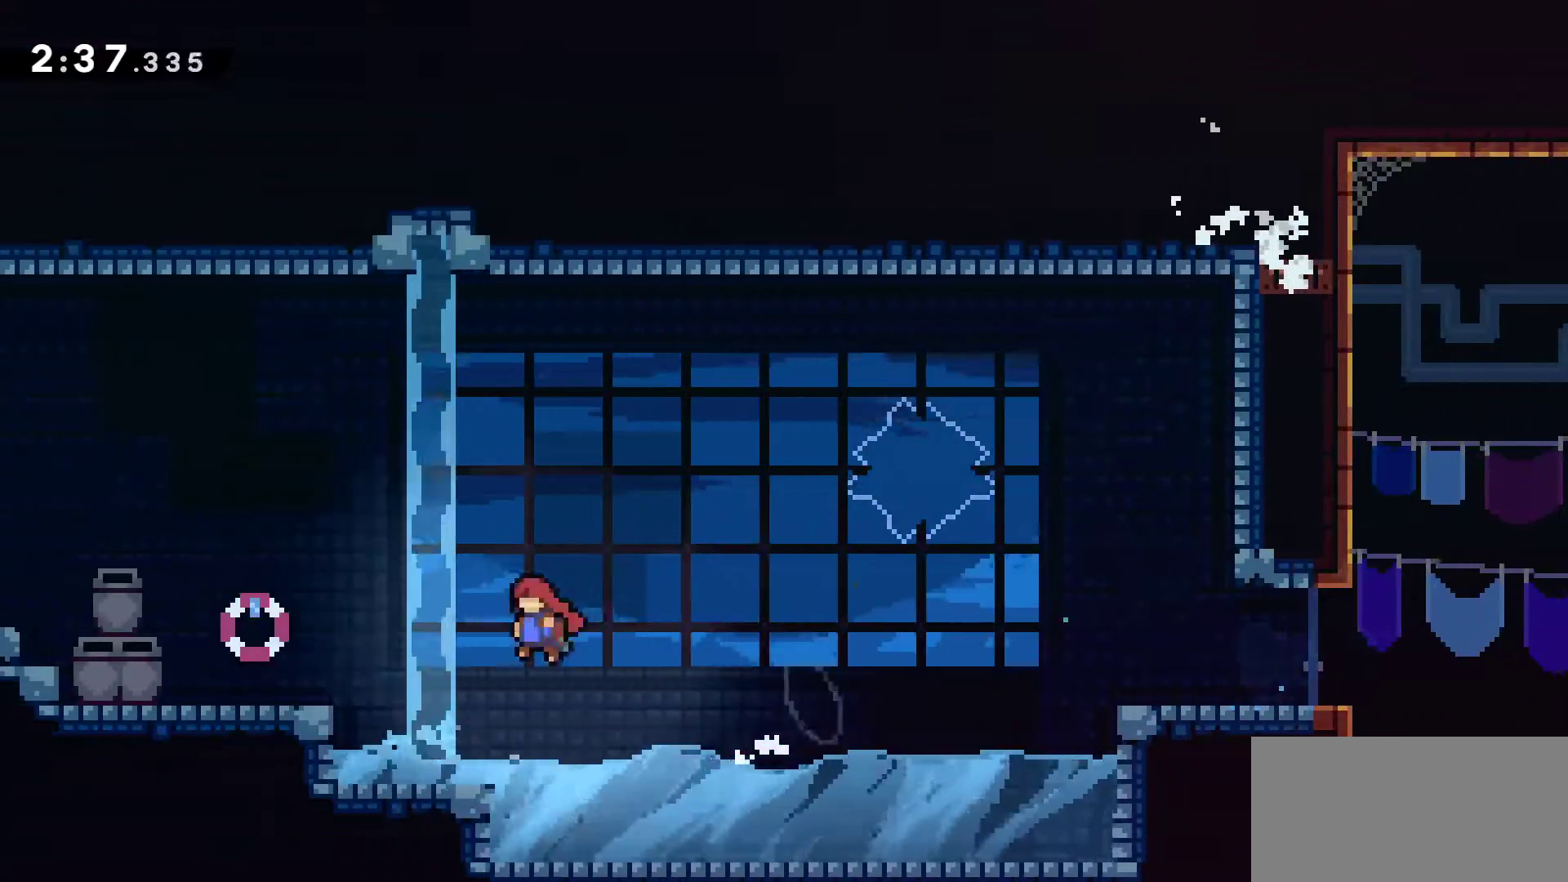
{"keys": ["grab", "left", "up"], "events": [[50, "jump", "up"], [100, "down", "down"], [283, "down", "up"], [383, "jump", "down"], [383, "up", "down"], [467, "jump", "up"]]}
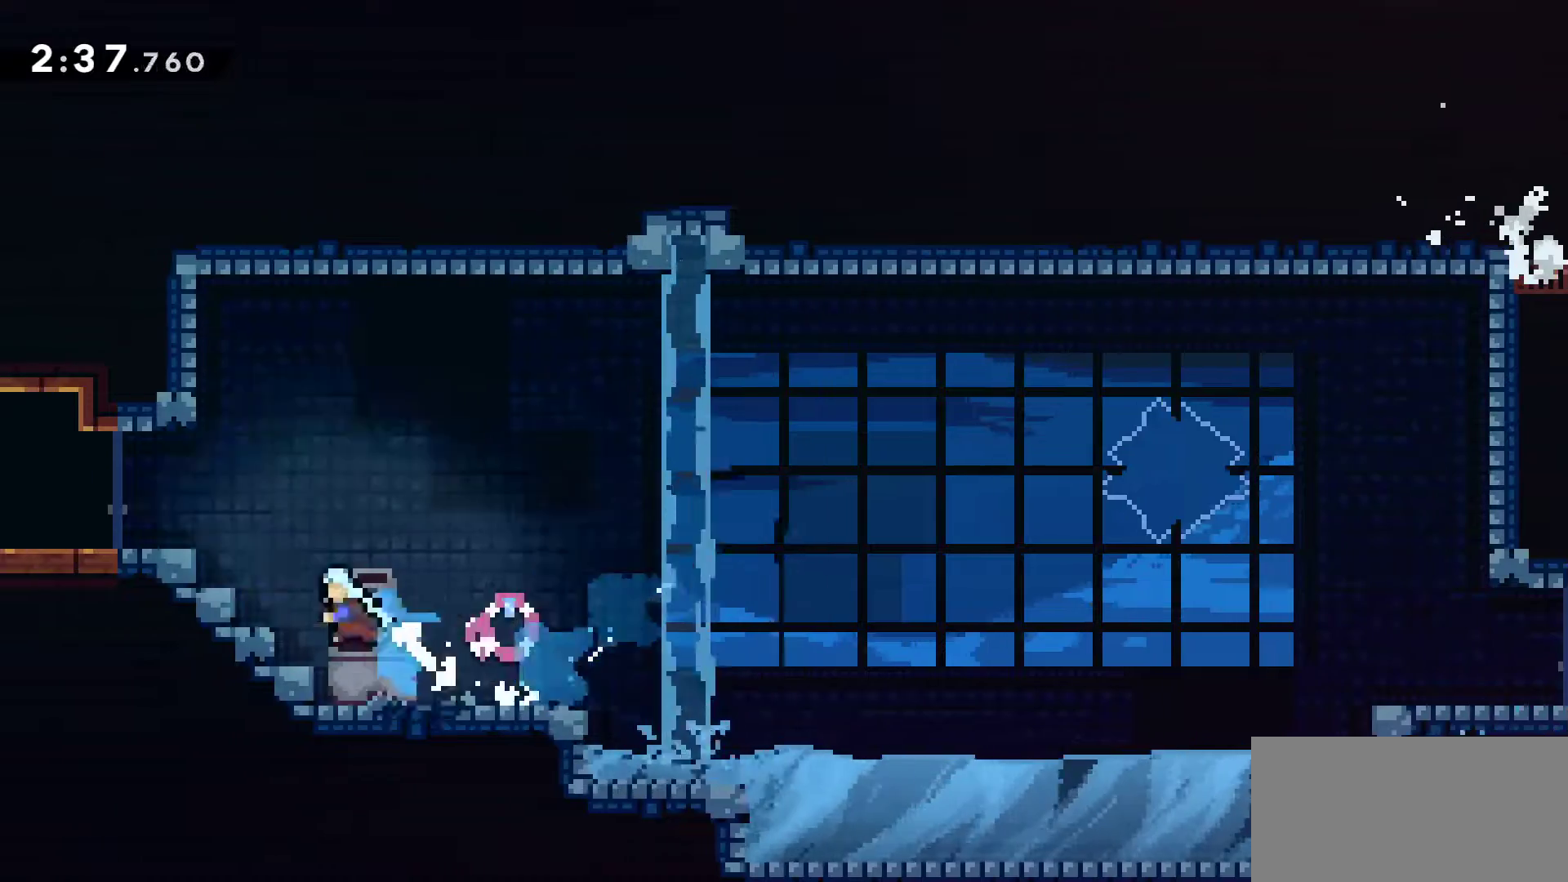
{"keys": ["left"], "events": [[67, "jump", "down"], [67, "up", "up"], [167, "jump", "up"], [433, "grab", "up"]]}
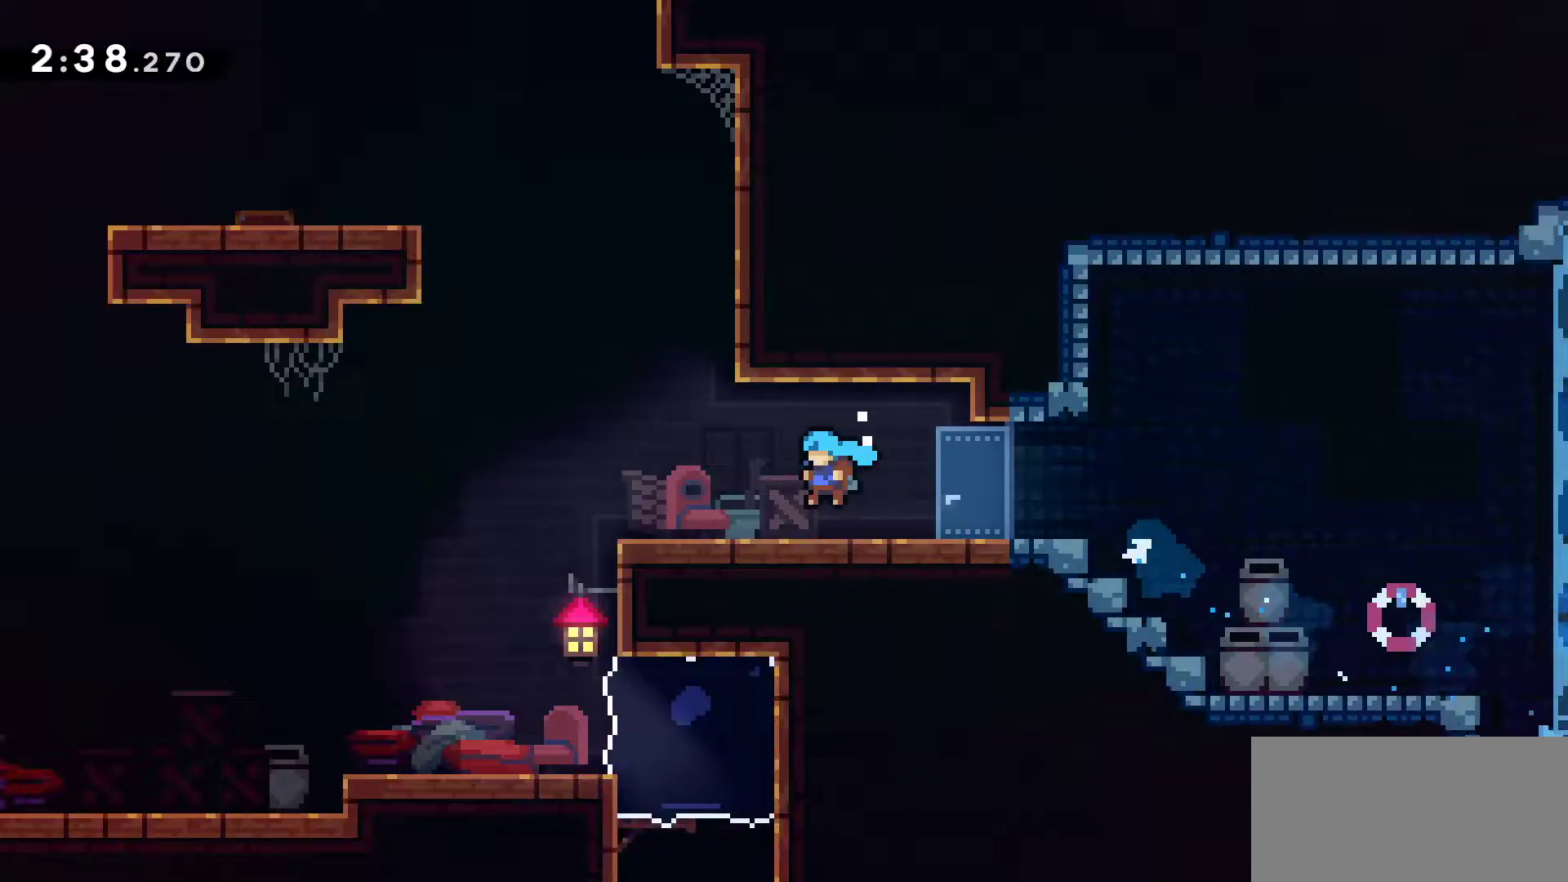
{"keys": ["down", "left"], "events": [[33, "left", "up"], [500, "down", "down"], [500, "left", "down"]]}
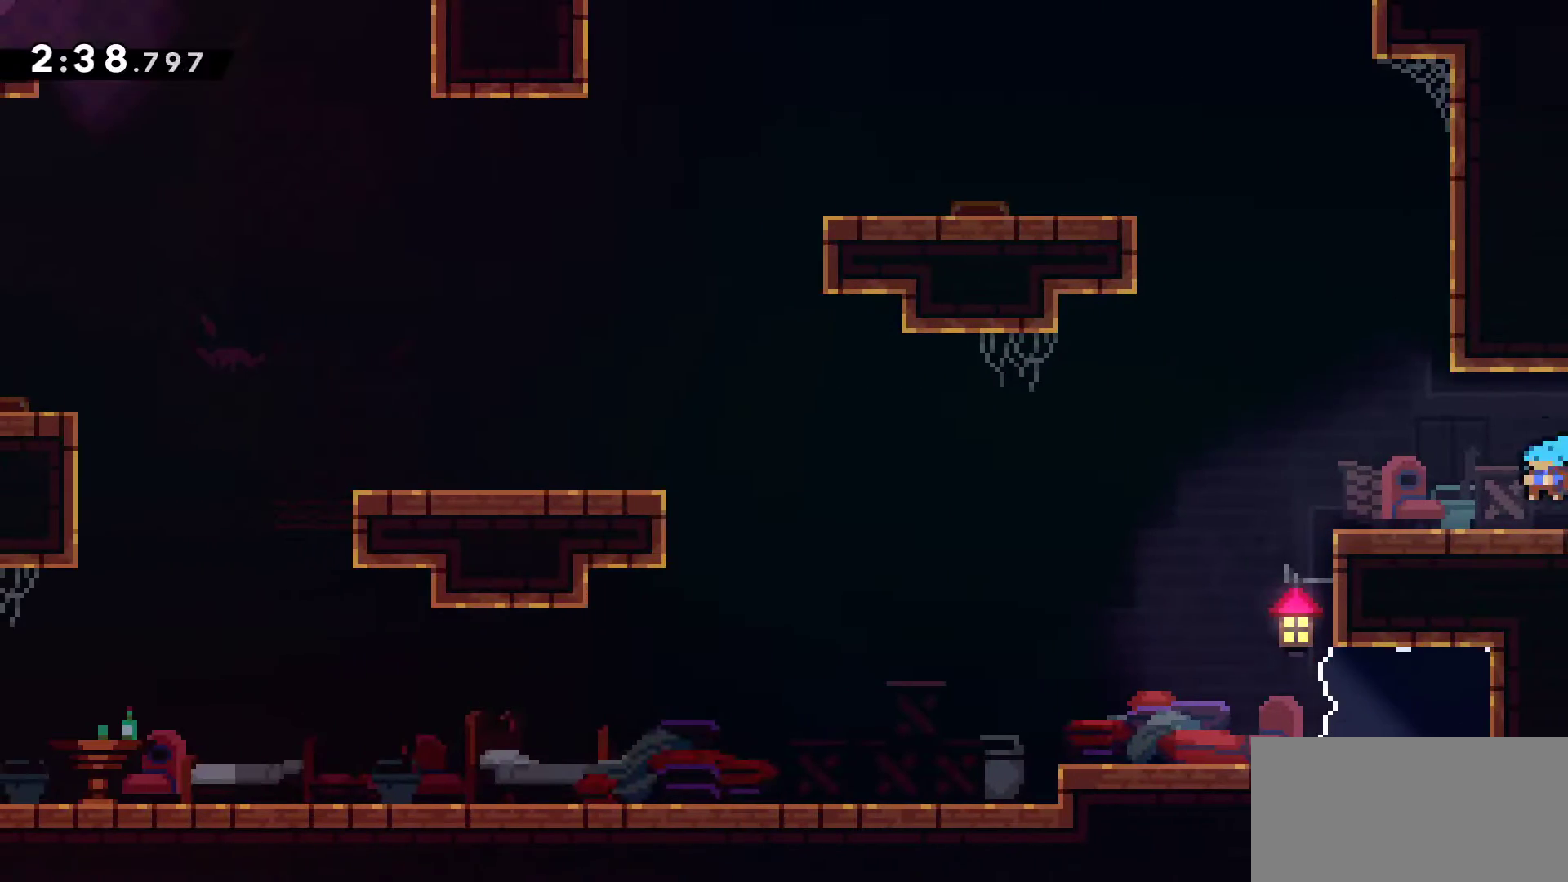
{"keys": ["left"], "events": [[233, "down", "up"], [233, "jump", "down"], [467, "jump", "up"]]}
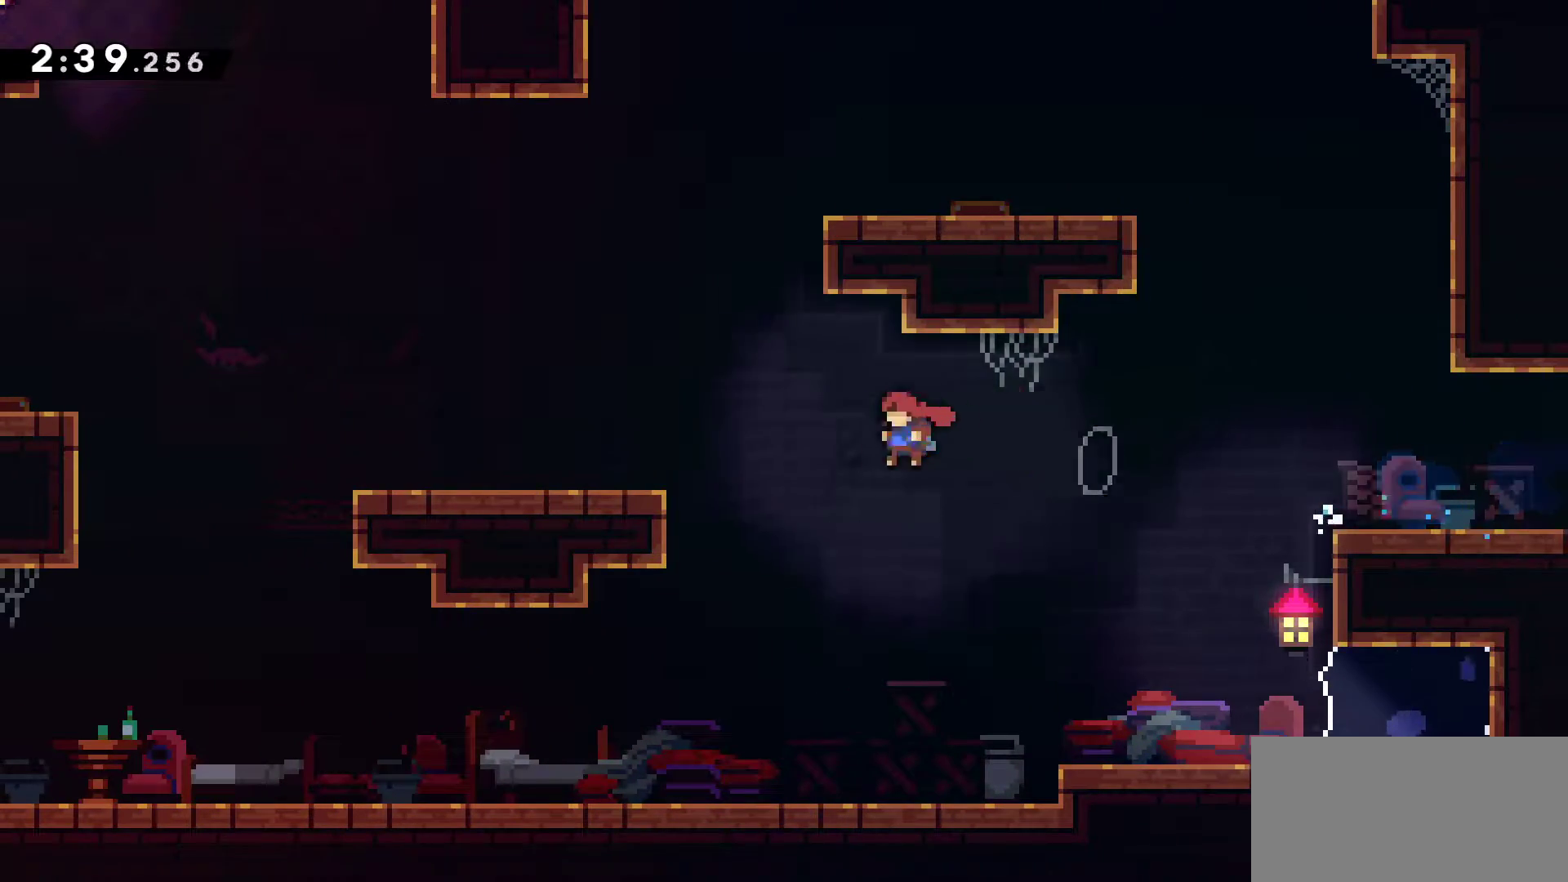
{"keys": ["left"], "events": []}
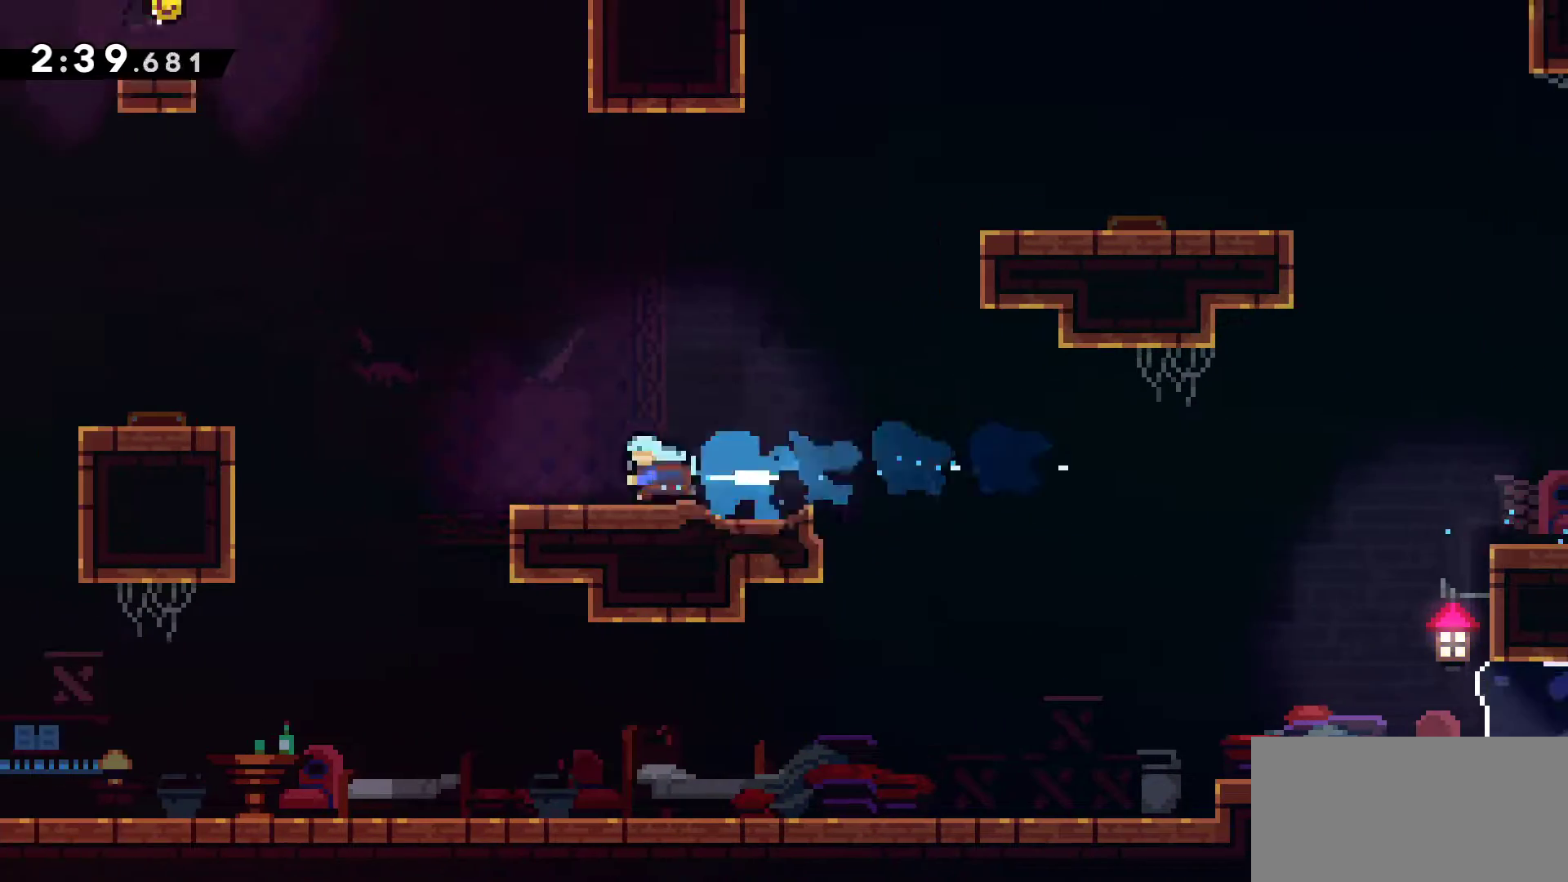
{"keys": ["up"], "events": [[83, "jump", "down"], [417, "jump", "up"], [417, "left", "up"], [417, "up", "down"]]}
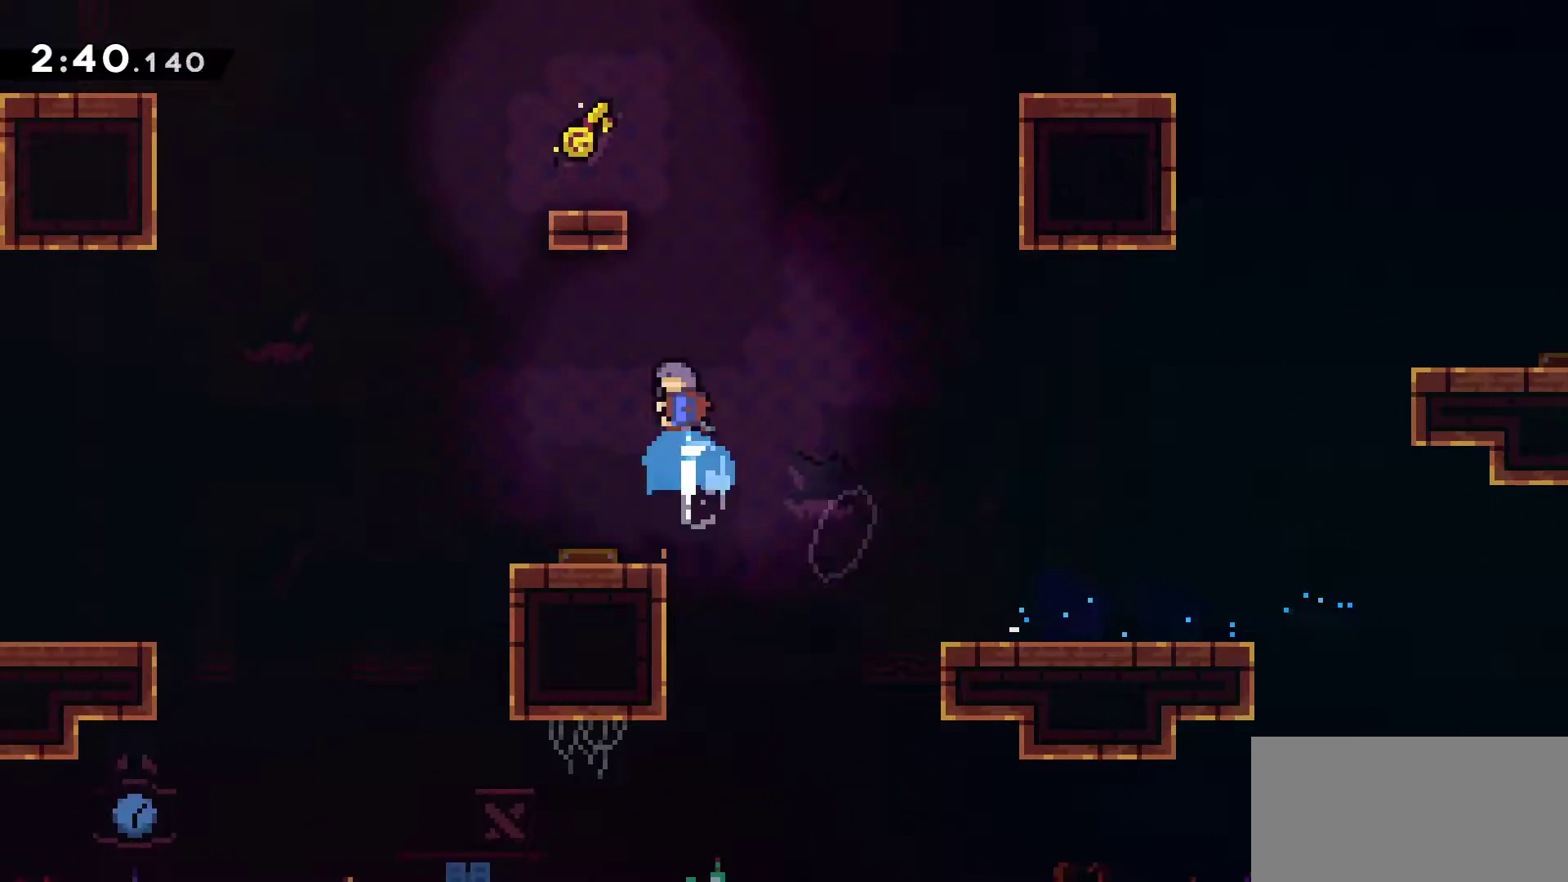
{"keys": ["left"], "events": [[100, "up", "up"], [150, "grab", "down"], [150, "left", "down"], [233, "jump", "down"], [333, "jump", "up"], [417, "grab", "up"], [417, "left", "up"], [483, "left", "down"]]}
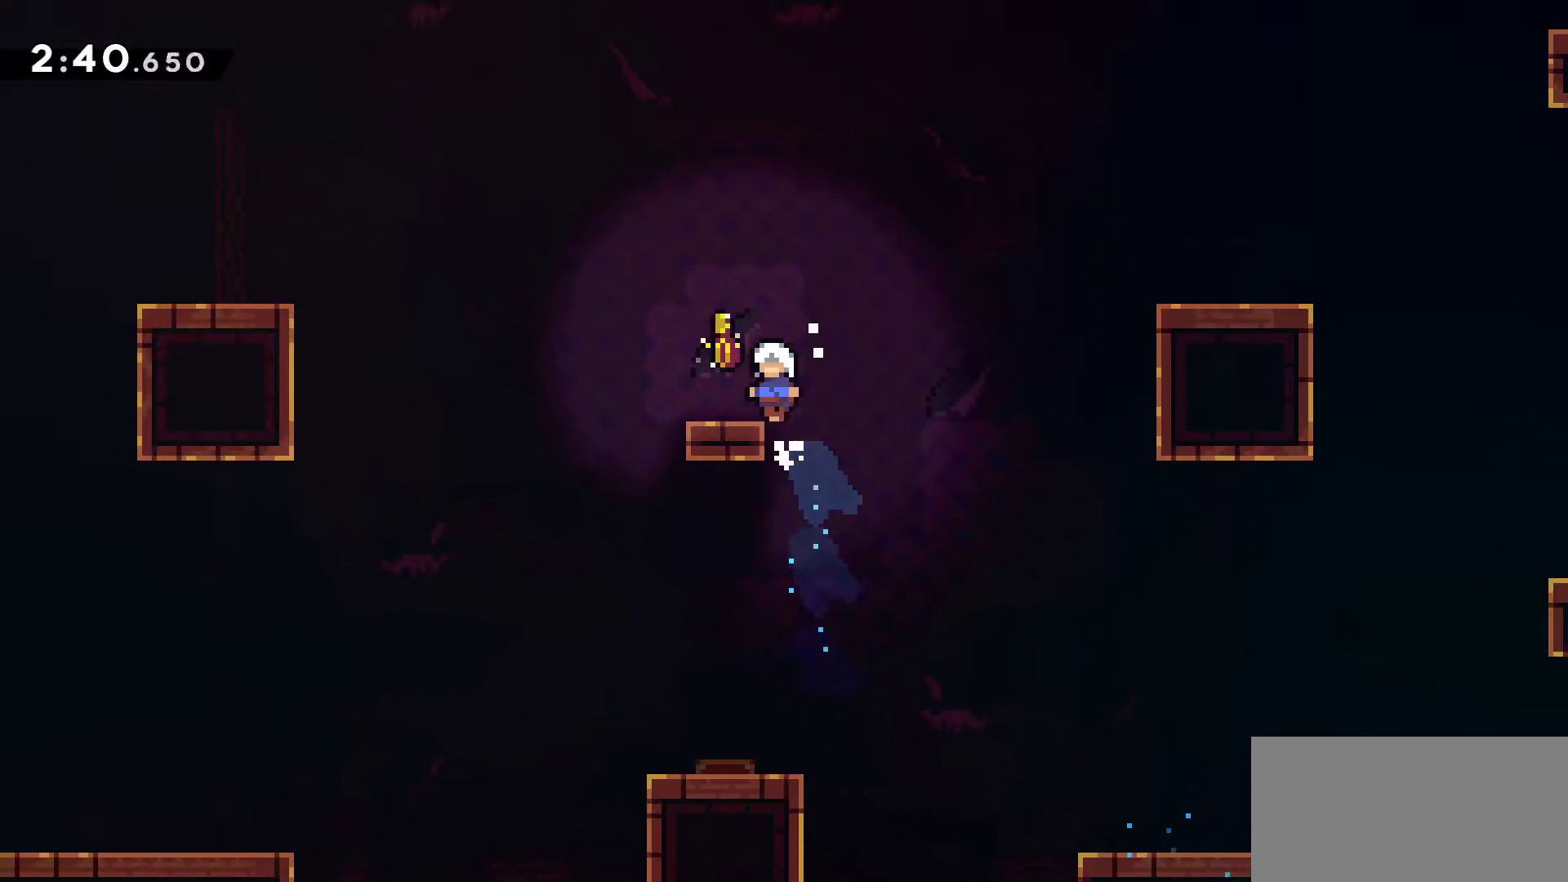
{"keys": ["grab", "left"], "events": [[67, "grab", "down"], [200, "jump", "down"], [433, "jump", "up"]]}